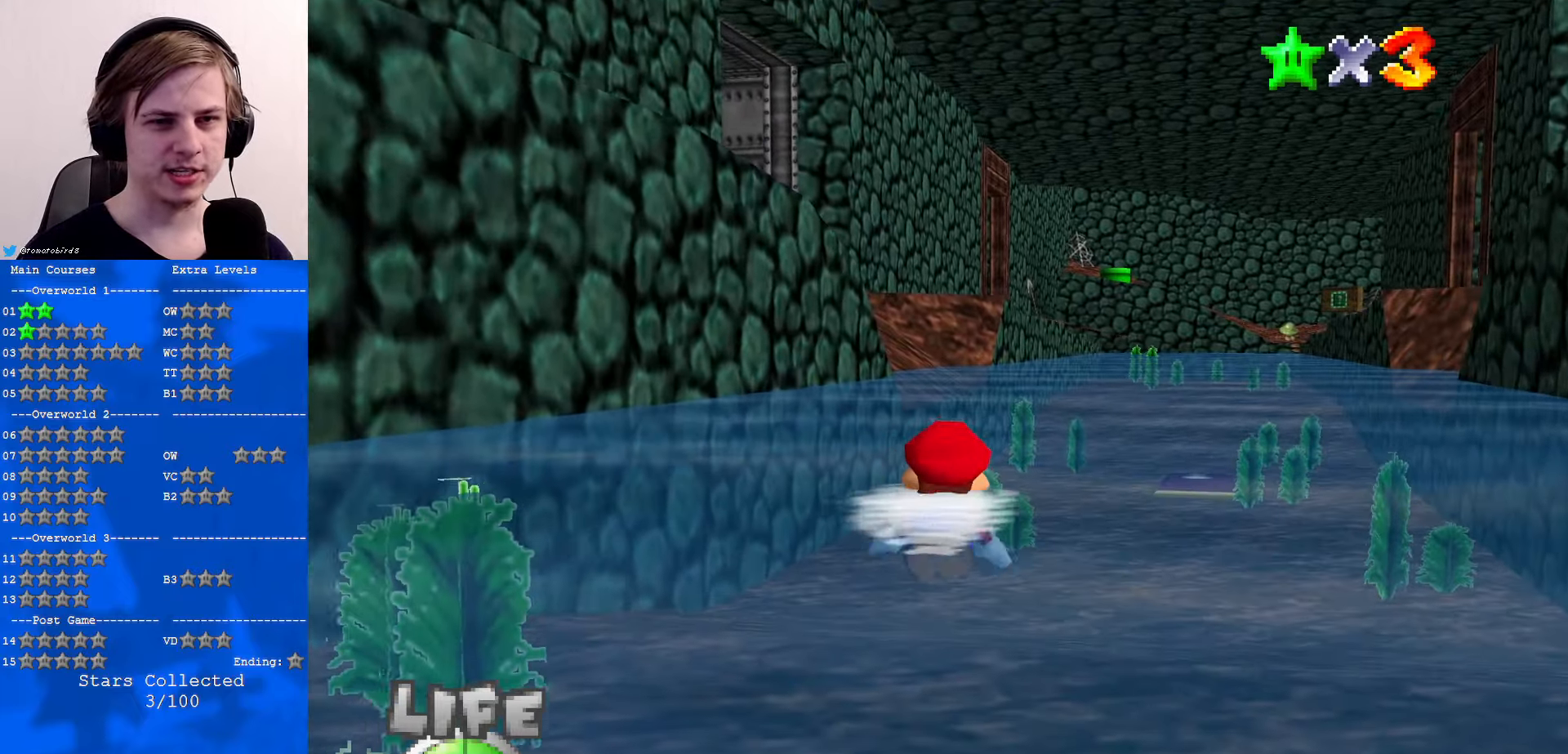
Gameplay with a controller (Nintendo layout); each line is a JSON object with the inputs held at the frame after it. "events" lists button and stick changes between this image and that frame as [ms after this image, input, new state], when the widget could be followed in between. Not read: L1 L3 R3.
{"buttons": [], "left_stick": "center", "events": [[134, "left_stick", "center"], [167, "A", "down"], [434, "A", "up"]]}
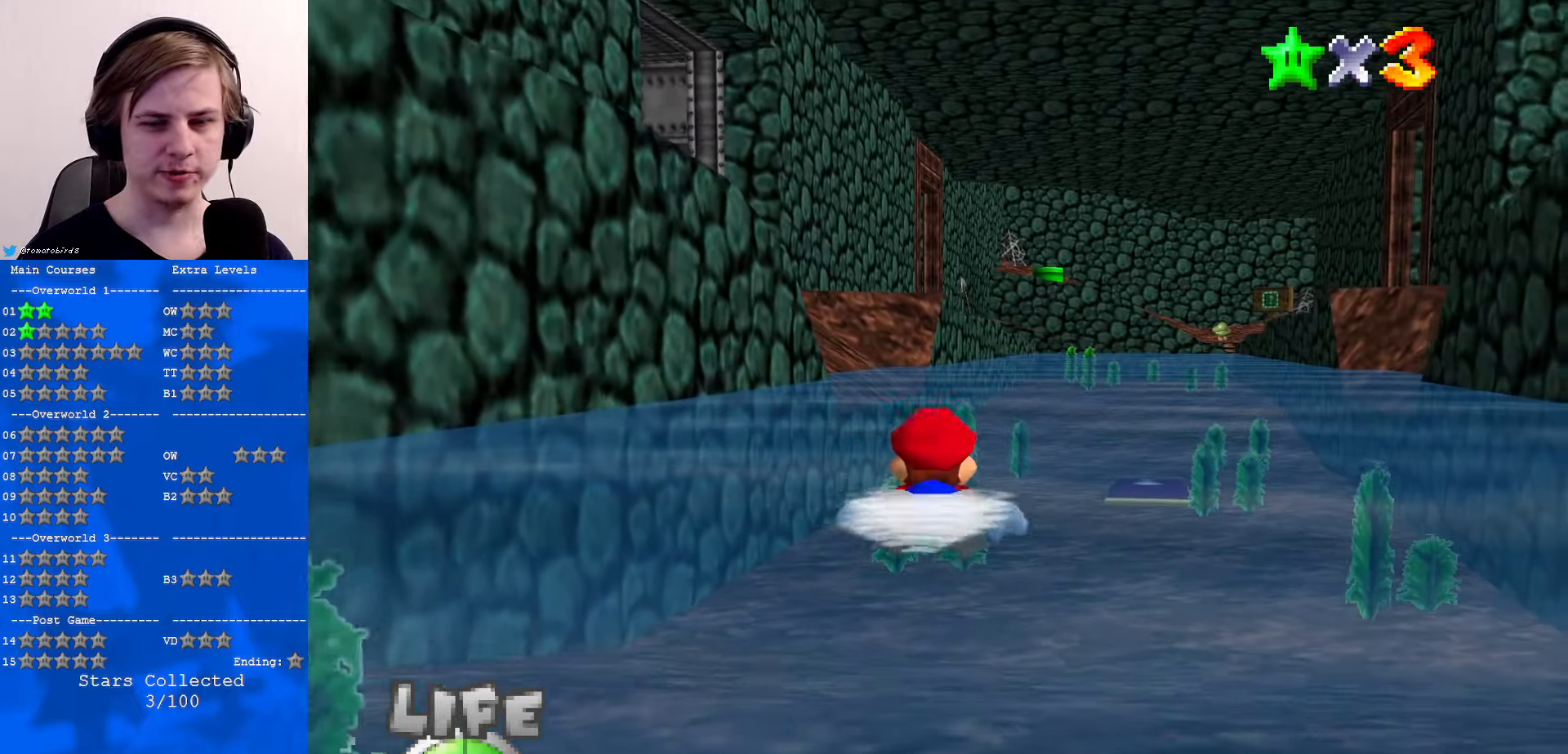
{"buttons": ["A"], "left_stick": "center", "events": [[300, "A", "down"]]}
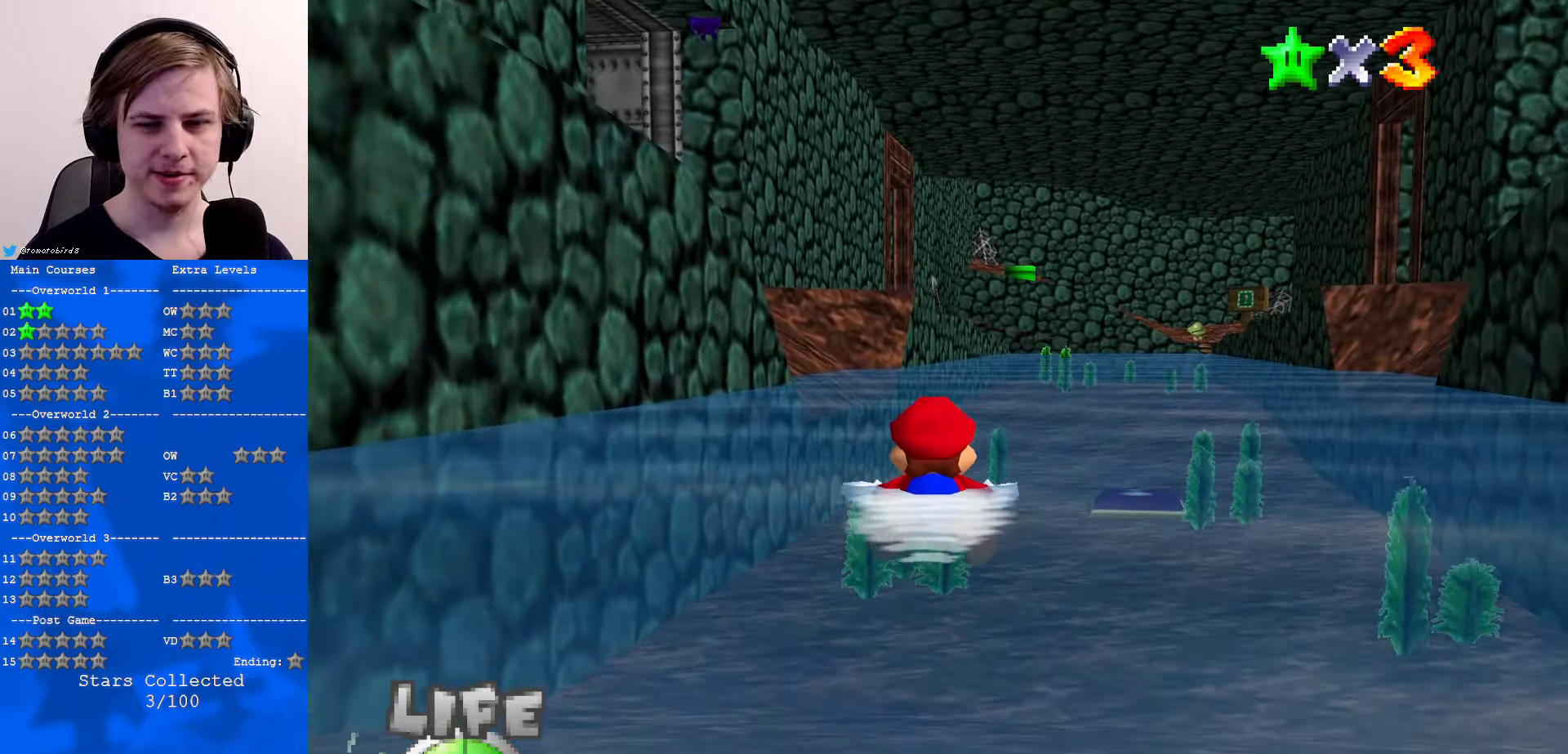
{"buttons": ["A"], "left_stick": "center", "events": [[100, "A", "up"], [400, "A", "down"]]}
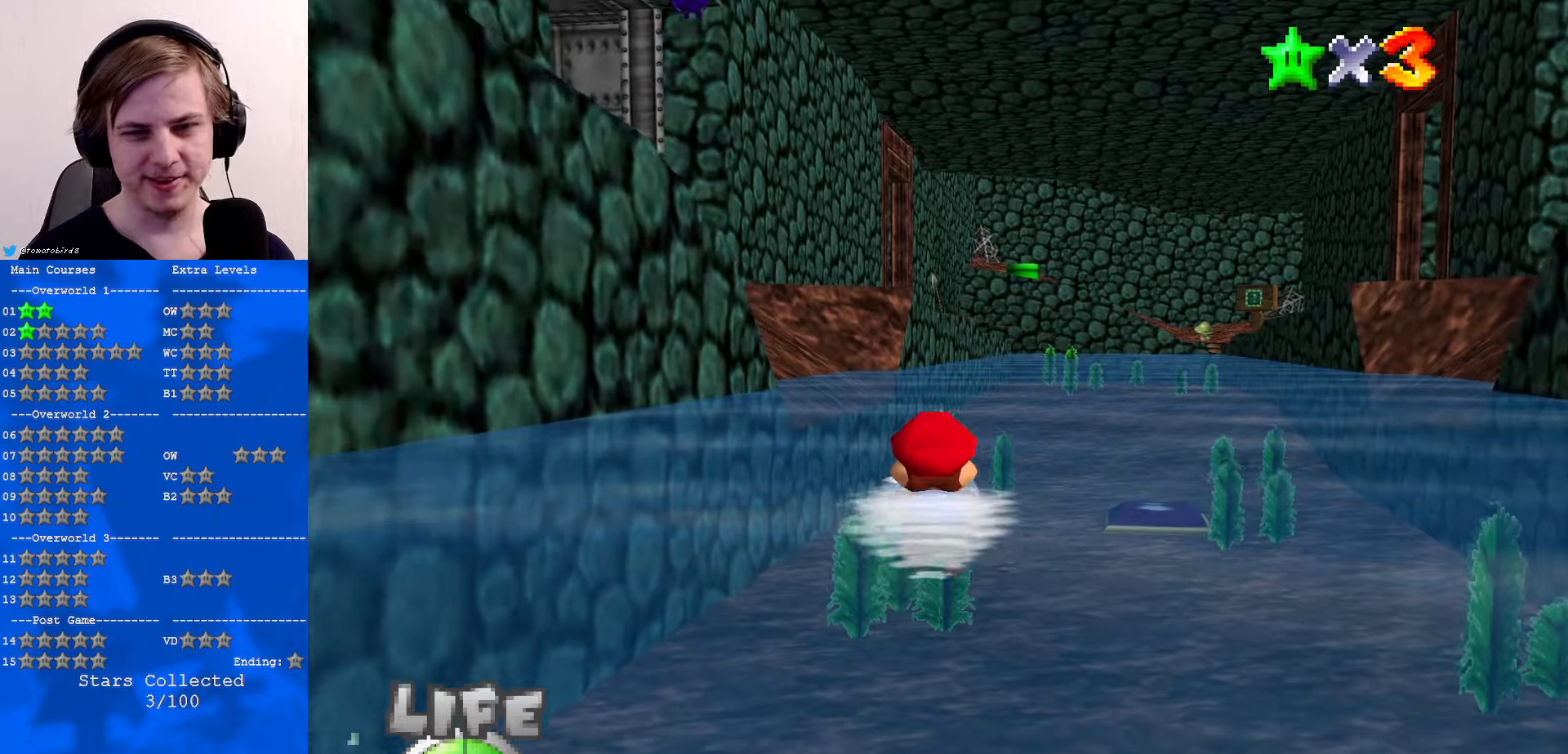
{"buttons": [], "left_stick": "center", "events": [[200, "A", "up"]]}
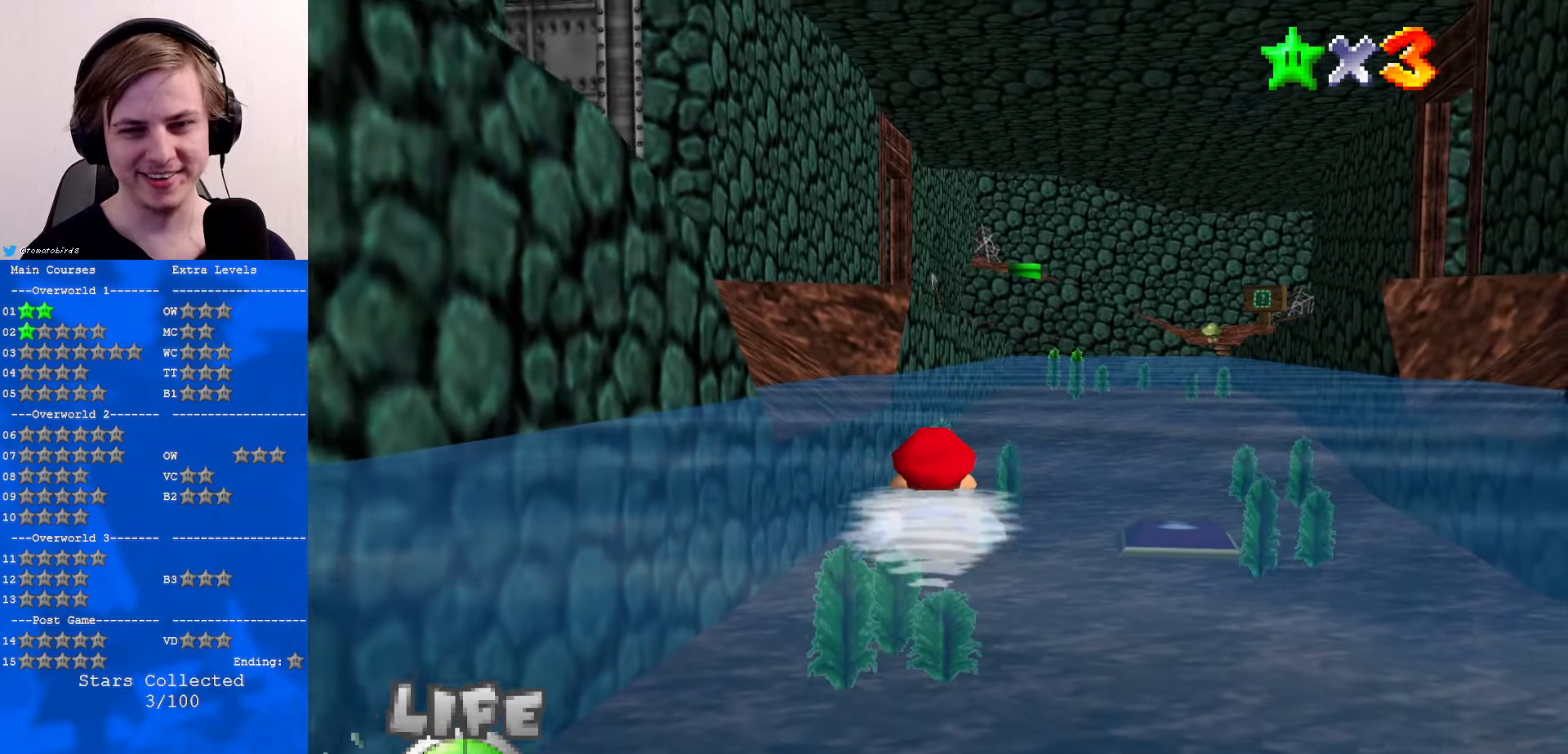
{"buttons": [], "left_stick": "center", "events": [[66, "A", "down"], [400, "A", "up"]]}
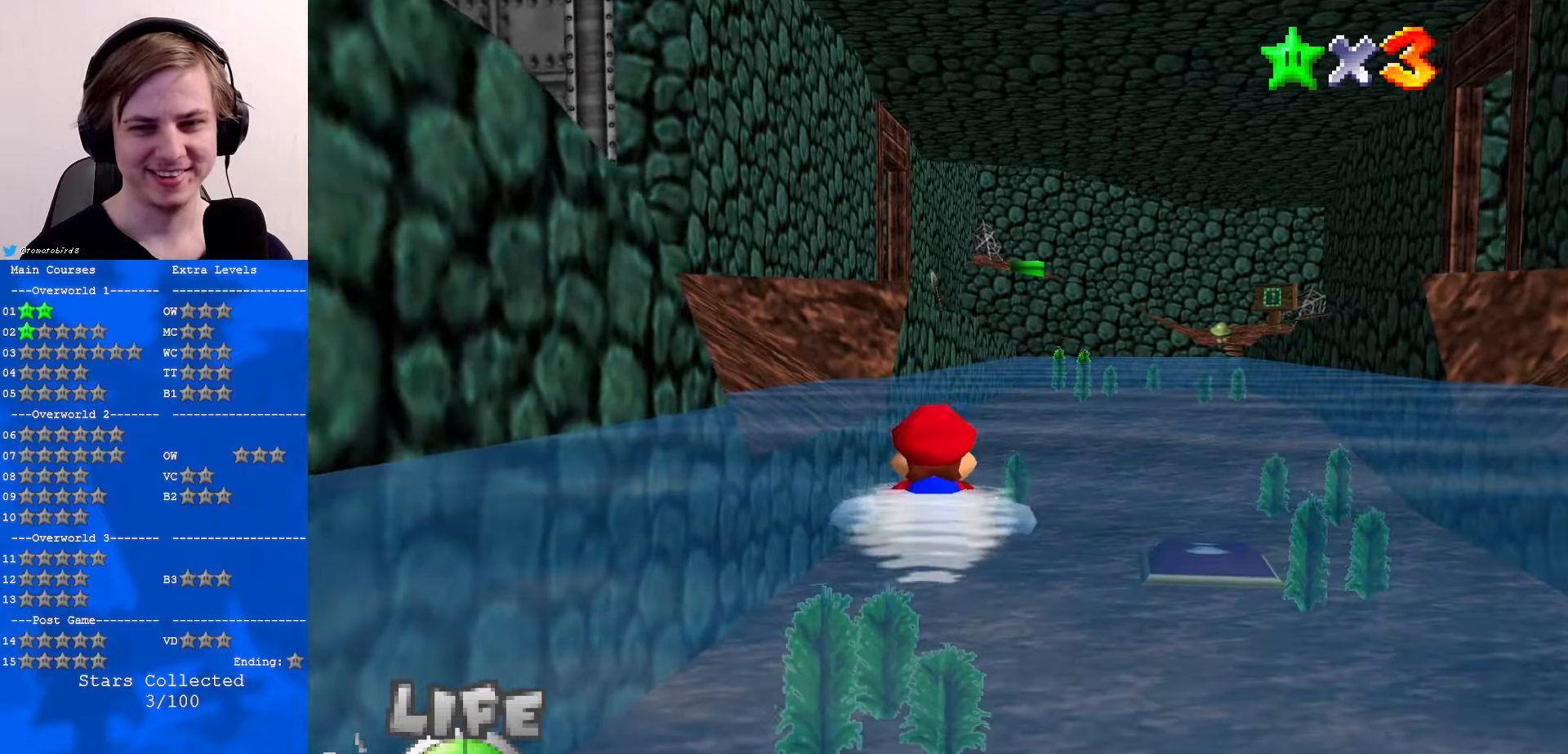
{"buttons": ["A"], "left_stick": "center", "events": [[266, "A", "down"]]}
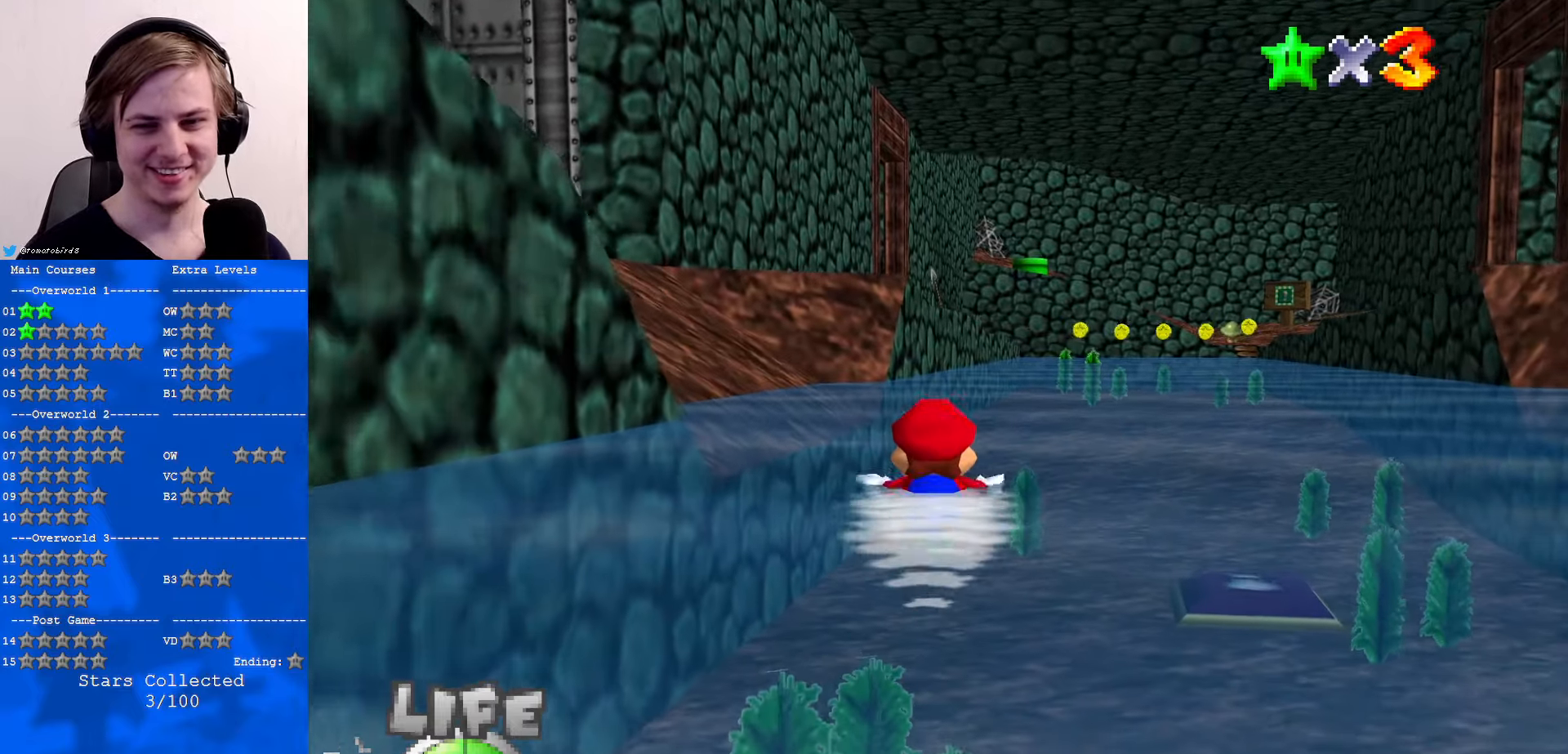
{"buttons": ["A"], "left_stick": "left", "events": [[33, "A", "up"], [233, "left_stick", "left"], [466, "A", "down"]]}
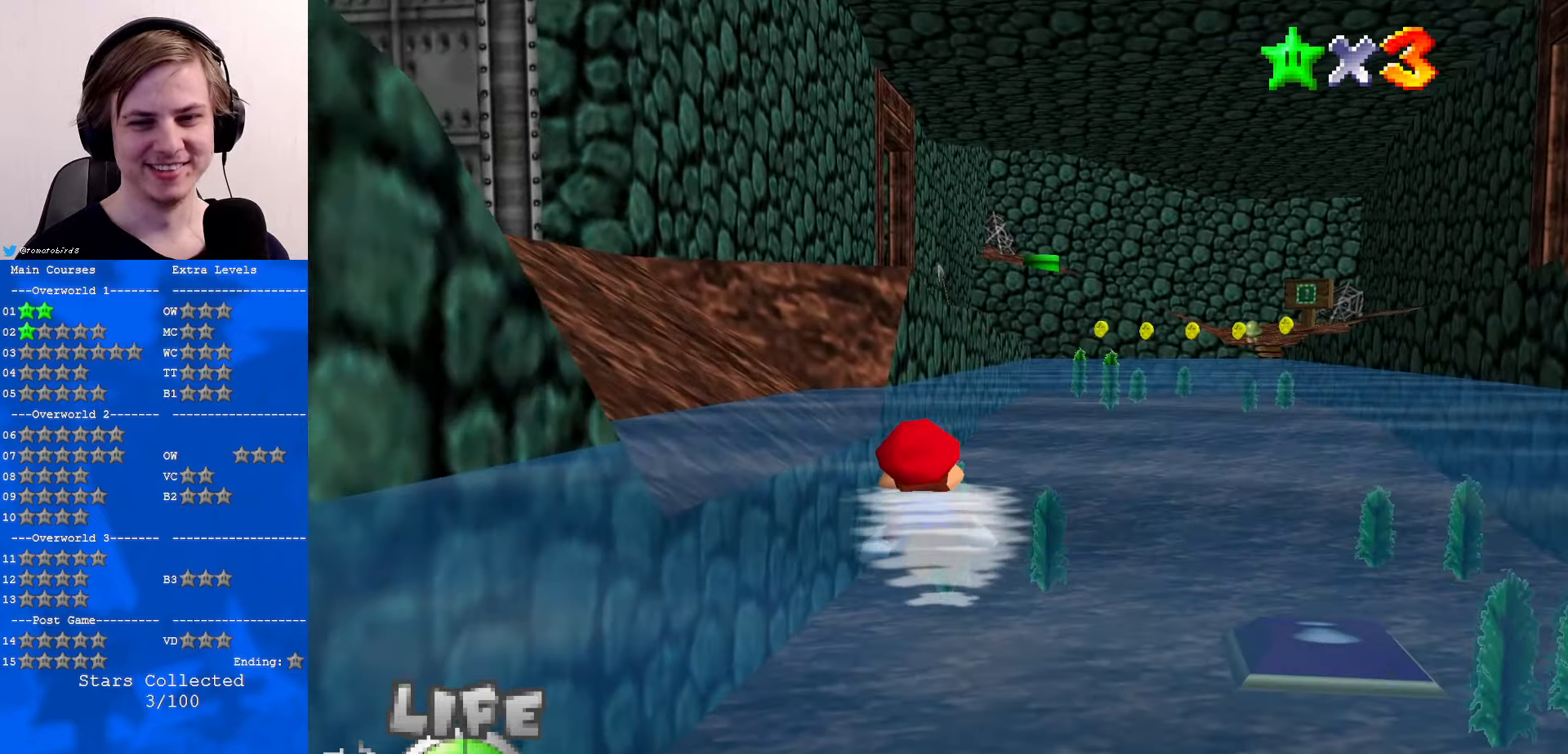
{"buttons": [], "left_stick": "left", "events": [[233, "A", "up"]]}
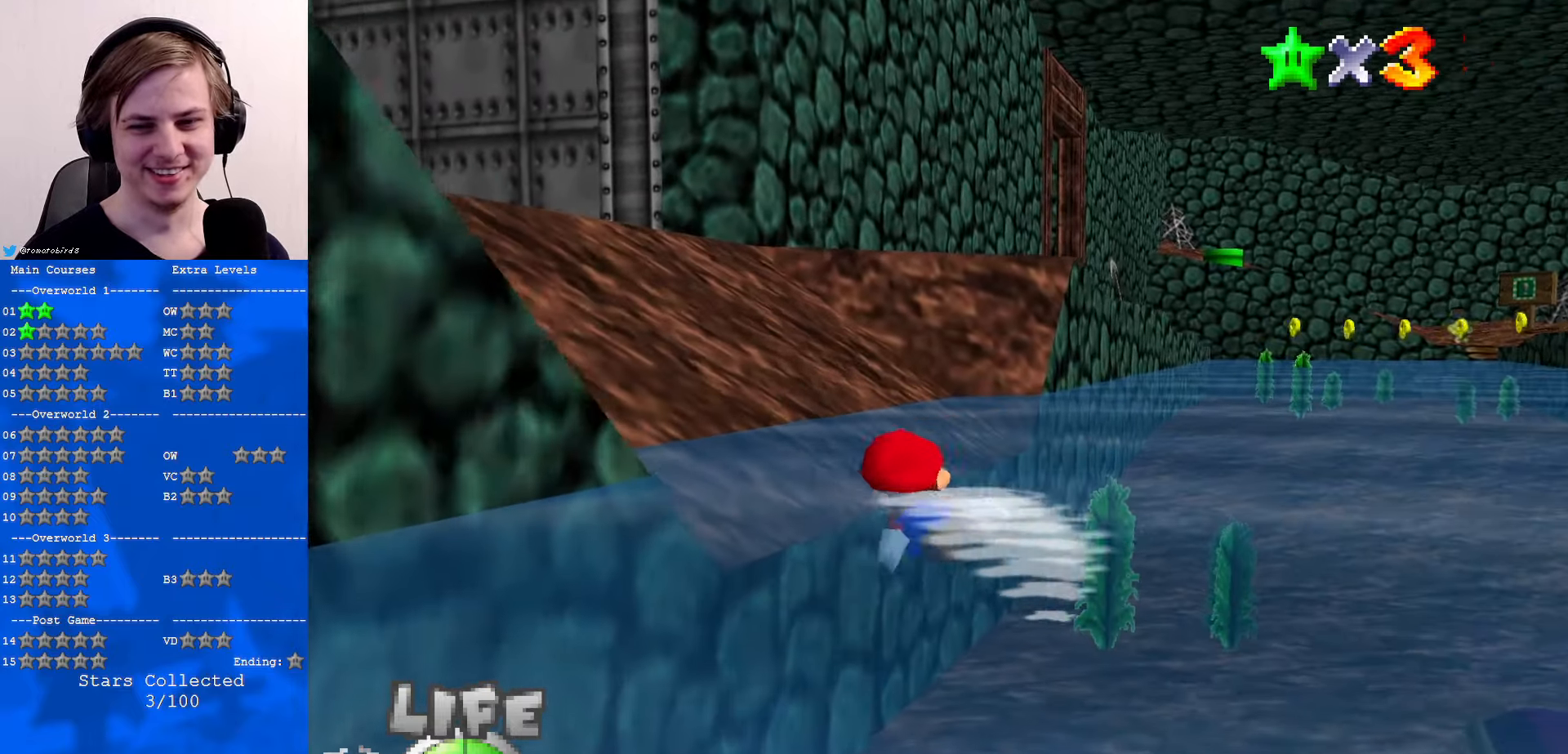
{"buttons": [], "left_stick": "center", "events": [[100, "A", "down"], [333, "A", "up"], [433, "left_stick", "center"]]}
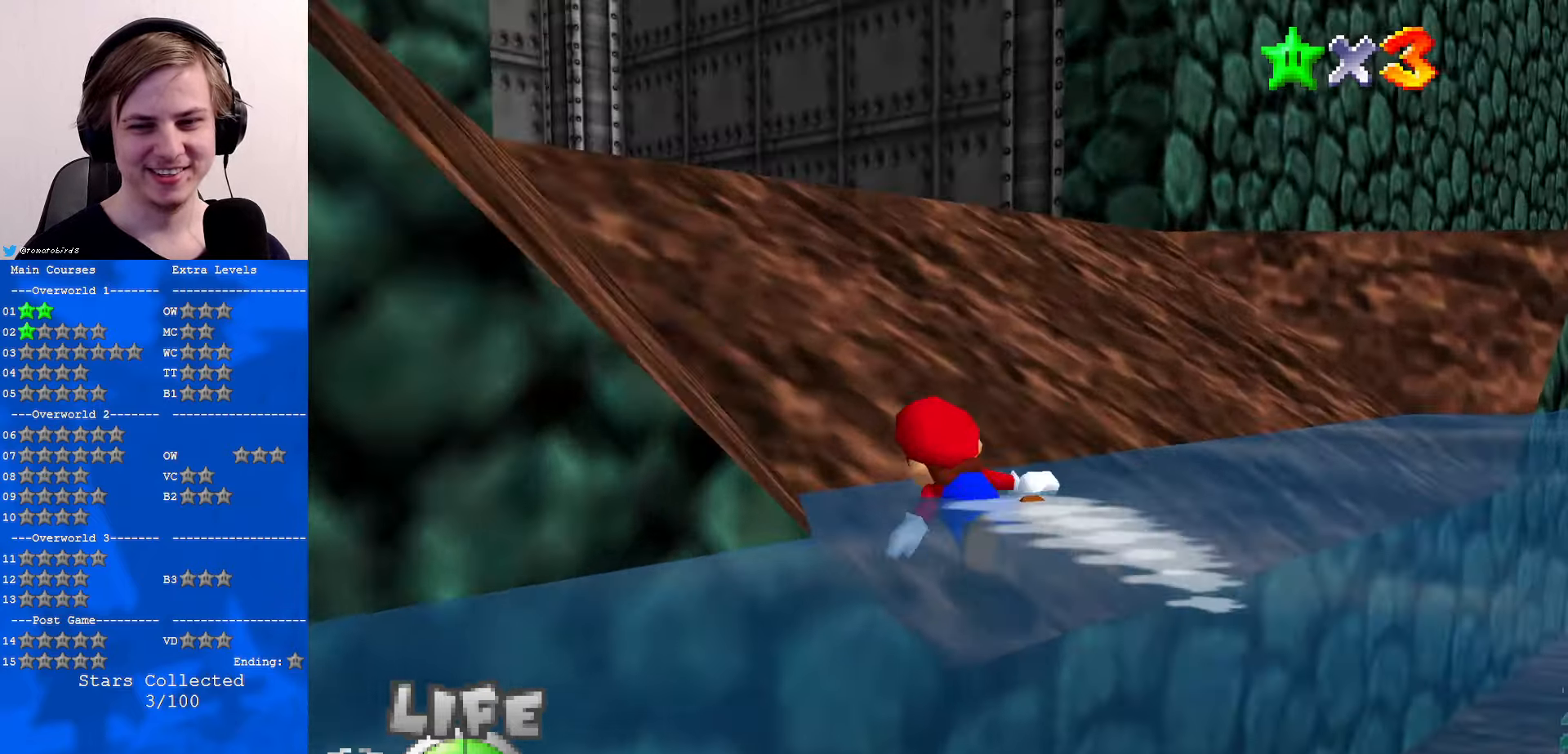
{"buttons": [], "left_stick": "up-left", "events": [[66, "left_stick", "up-left"], [300, "C_RIGHT", "down"], [433, "C_RIGHT", "up"]]}
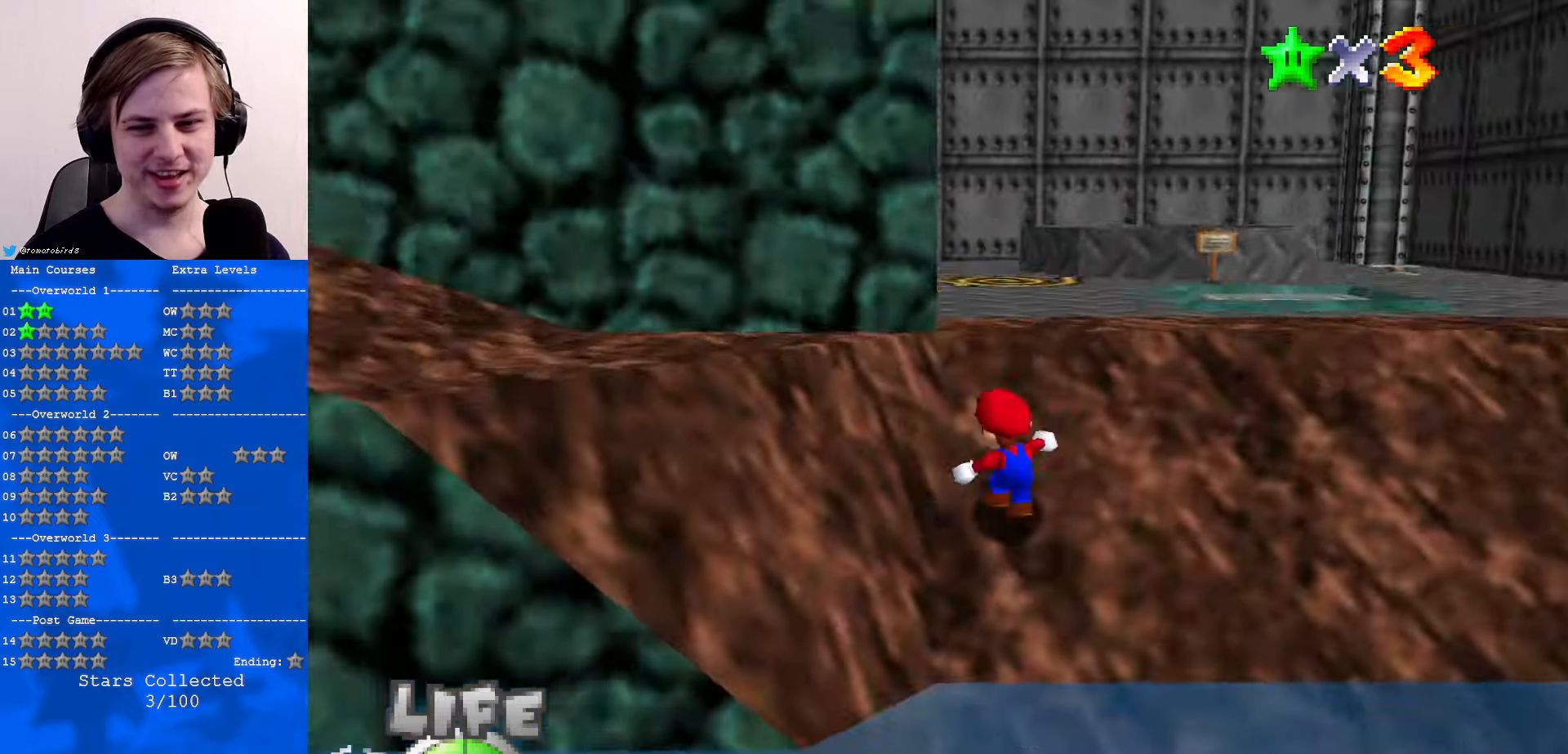
{"buttons": [], "left_stick": "up-left", "events": [[33, "C_RIGHT", "down"], [133, "C_RIGHT", "up"], [233, "C_RIGHT", "down"], [300, "C_RIGHT", "up"]]}
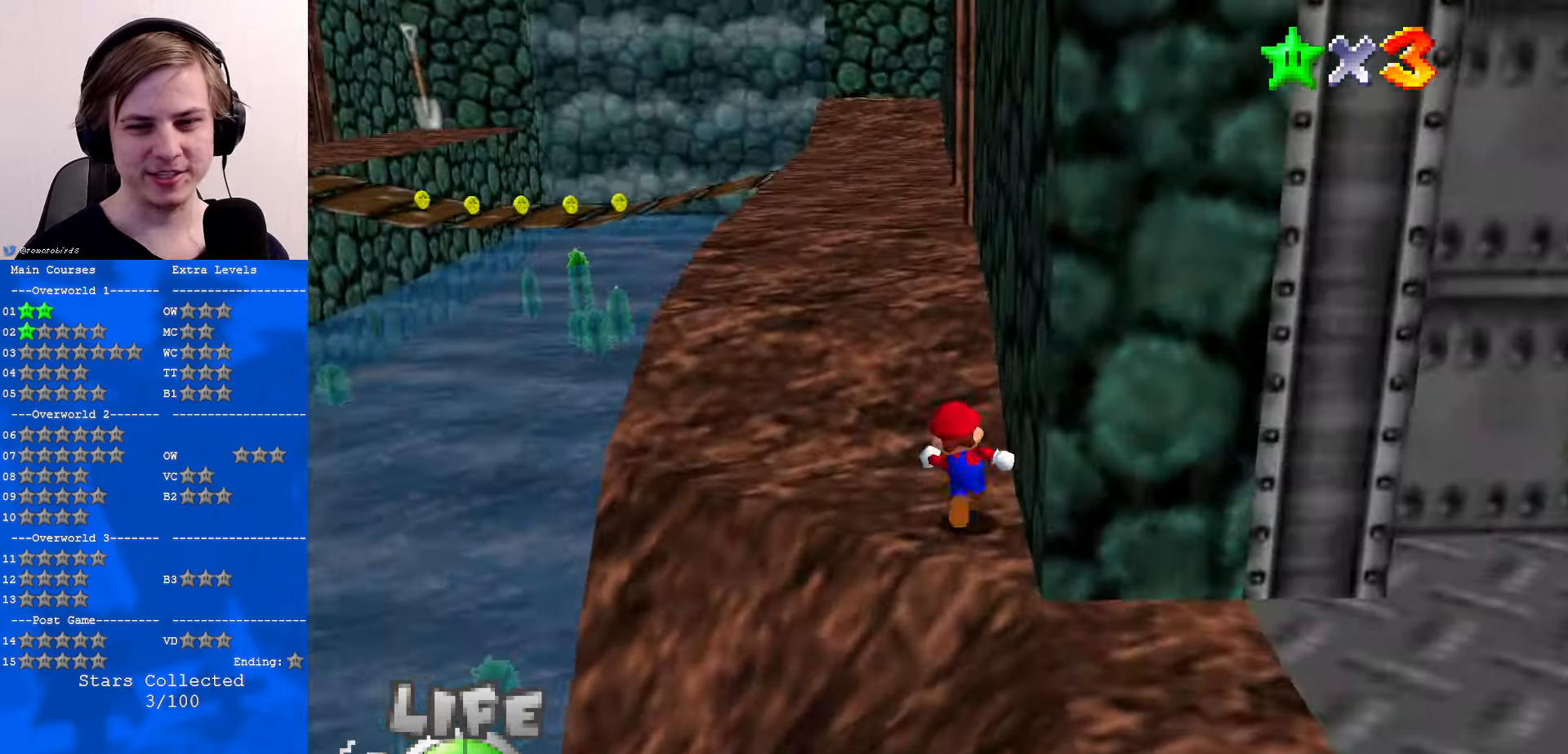
{"buttons": ["A"], "left_stick": "up", "events": [[133, "left_stick", "up"], [400, "A", "down"]]}
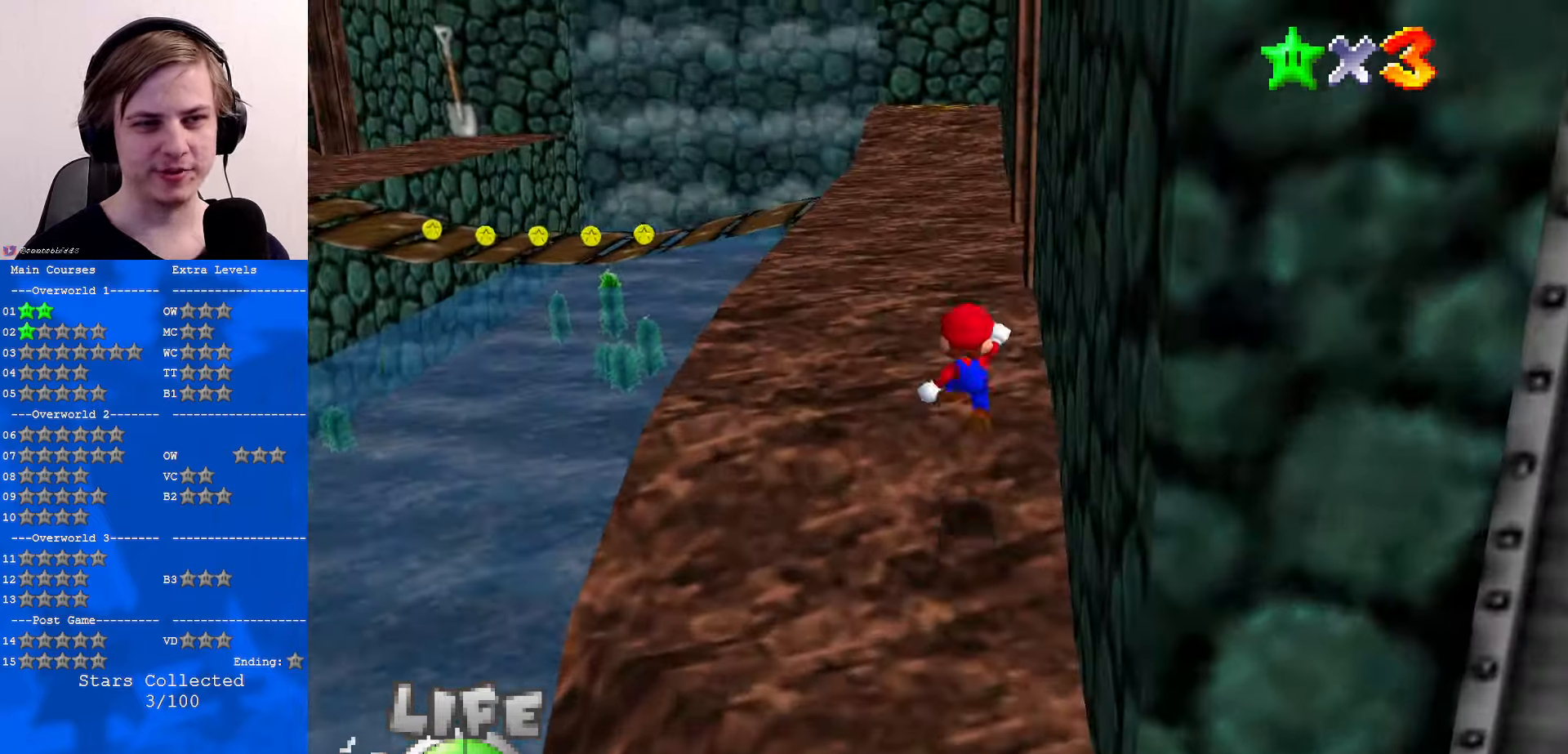
{"buttons": [], "left_stick": "up-left", "events": [[100, "B", "down"], [200, "A", "up"], [266, "B", "up"], [300, "C_DOWN", "down"], [300, "C_LEFT", "down"], [433, "C_DOWN", "up"], [433, "C_LEFT", "up"], [433, "left_stick", "up-left"]]}
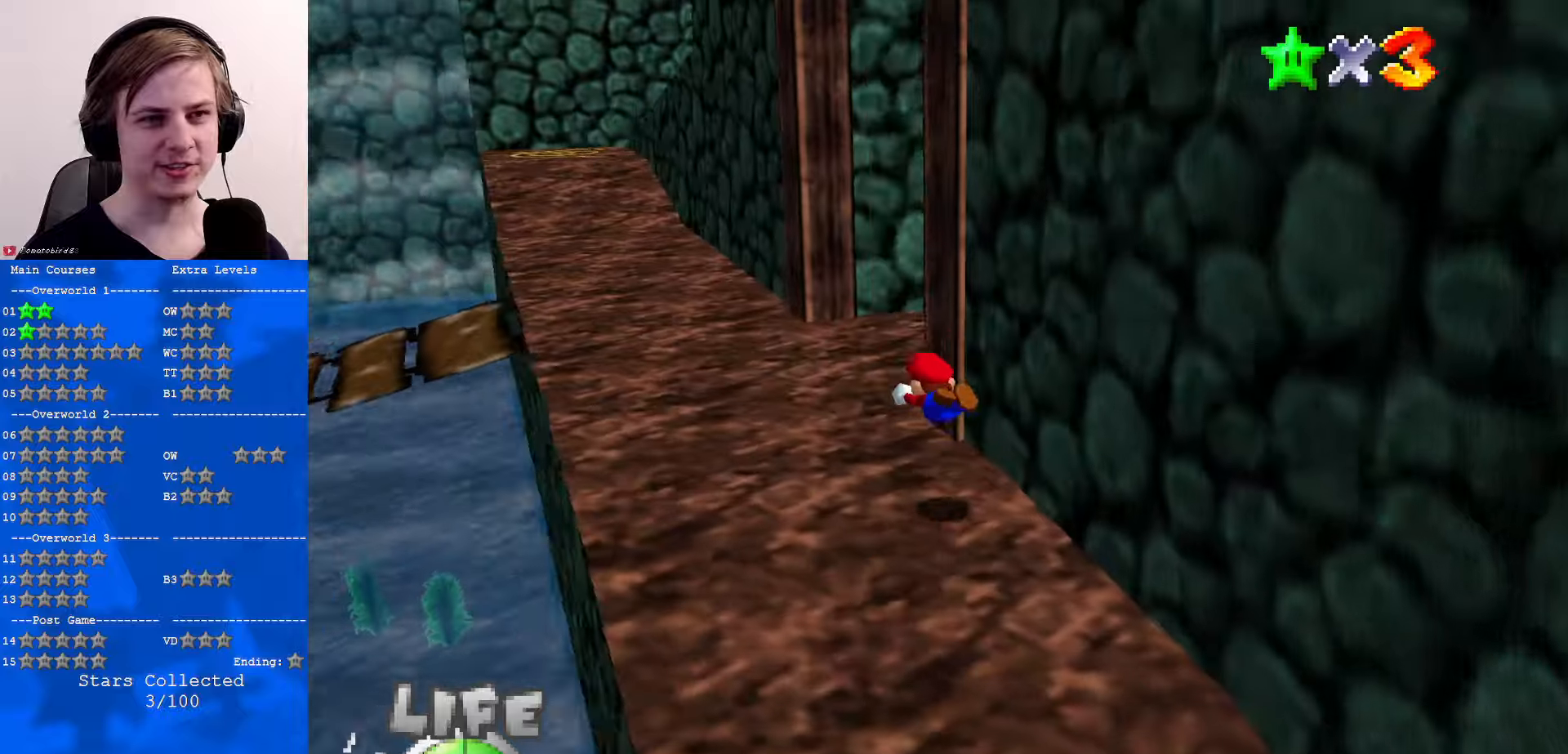
{"buttons": ["C_DOWN", "C_LEFT"], "left_stick": "up-left", "events": [[167, "B", "down"], [200, "A", "down"], [267, "B", "up"], [333, "A", "up"], [400, "C_LEFT", "down"], [467, "C_DOWN", "down"]]}
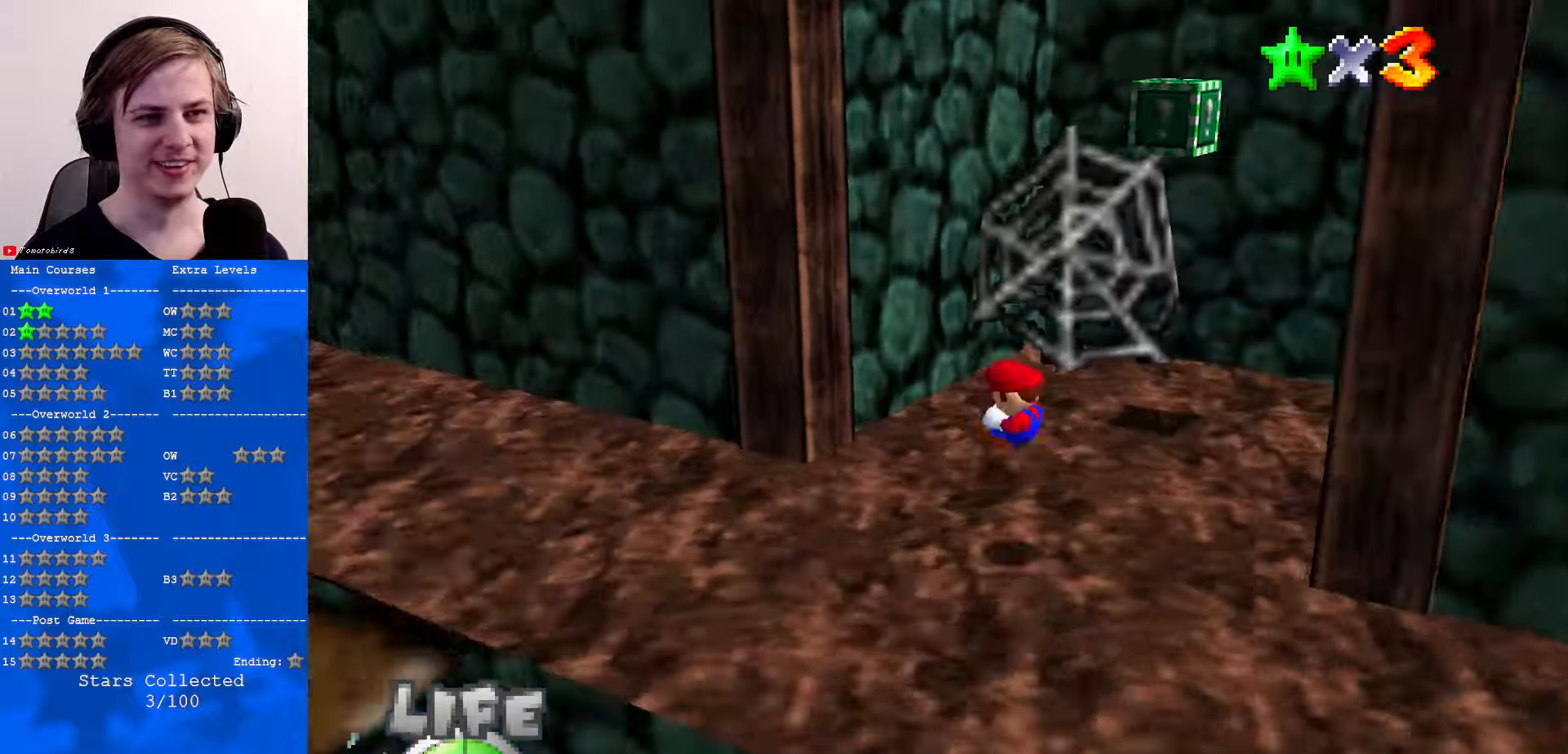
{"buttons": [], "left_stick": "left", "events": [[33, "C_DOWN", "up"], [33, "left_stick", "left"], [100, "C_LEFT", "up"], [233, "A", "down"], [367, "A", "up"], [400, "B", "down"], [467, "B", "up"]]}
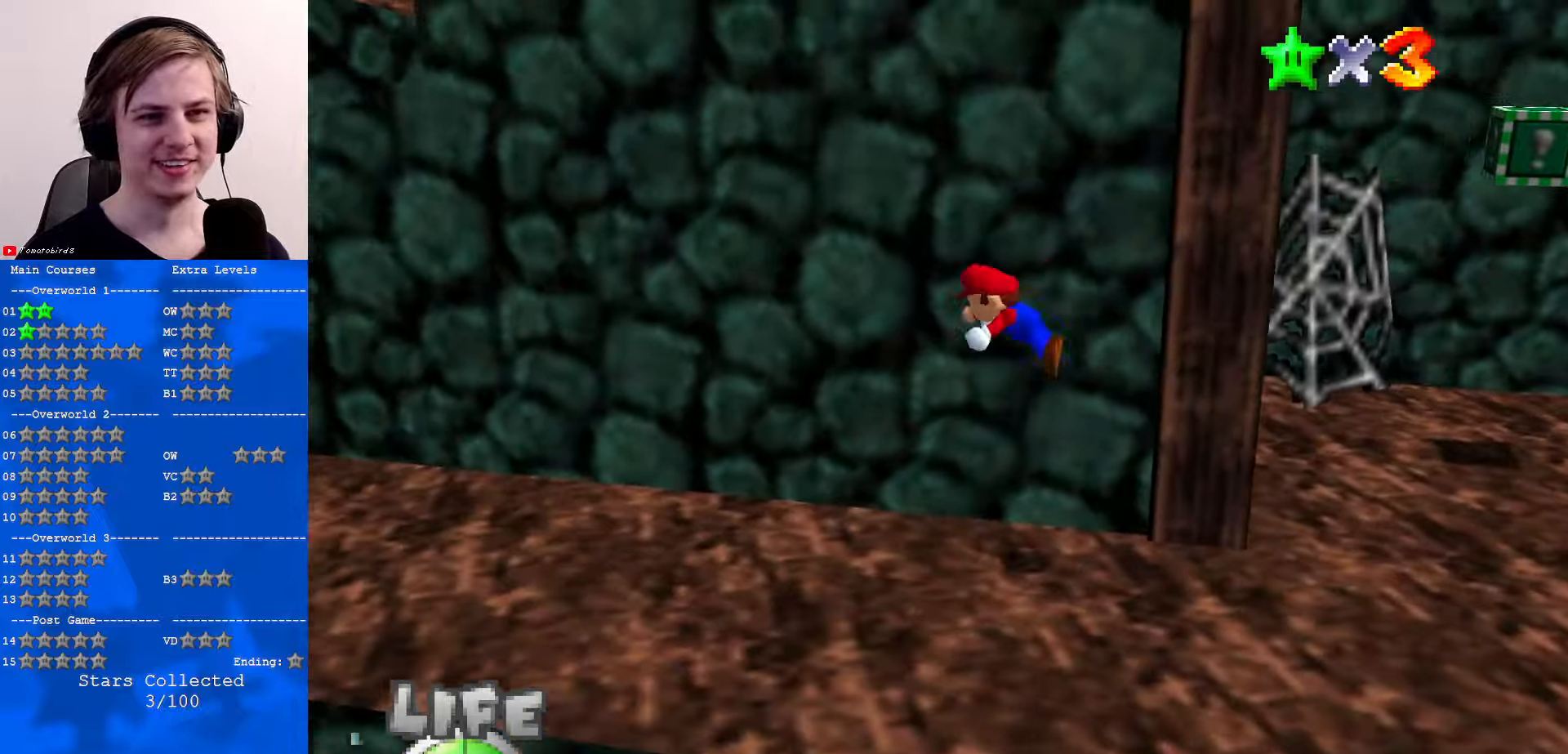
{"buttons": [], "left_stick": "up-left", "events": [[233, "C_RIGHT", "down"], [333, "C_RIGHT", "up"], [367, "B", "down"], [367, "left_stick", "up-left"], [400, "A", "down"], [433, "B", "up"], [500, "A", "up"]]}
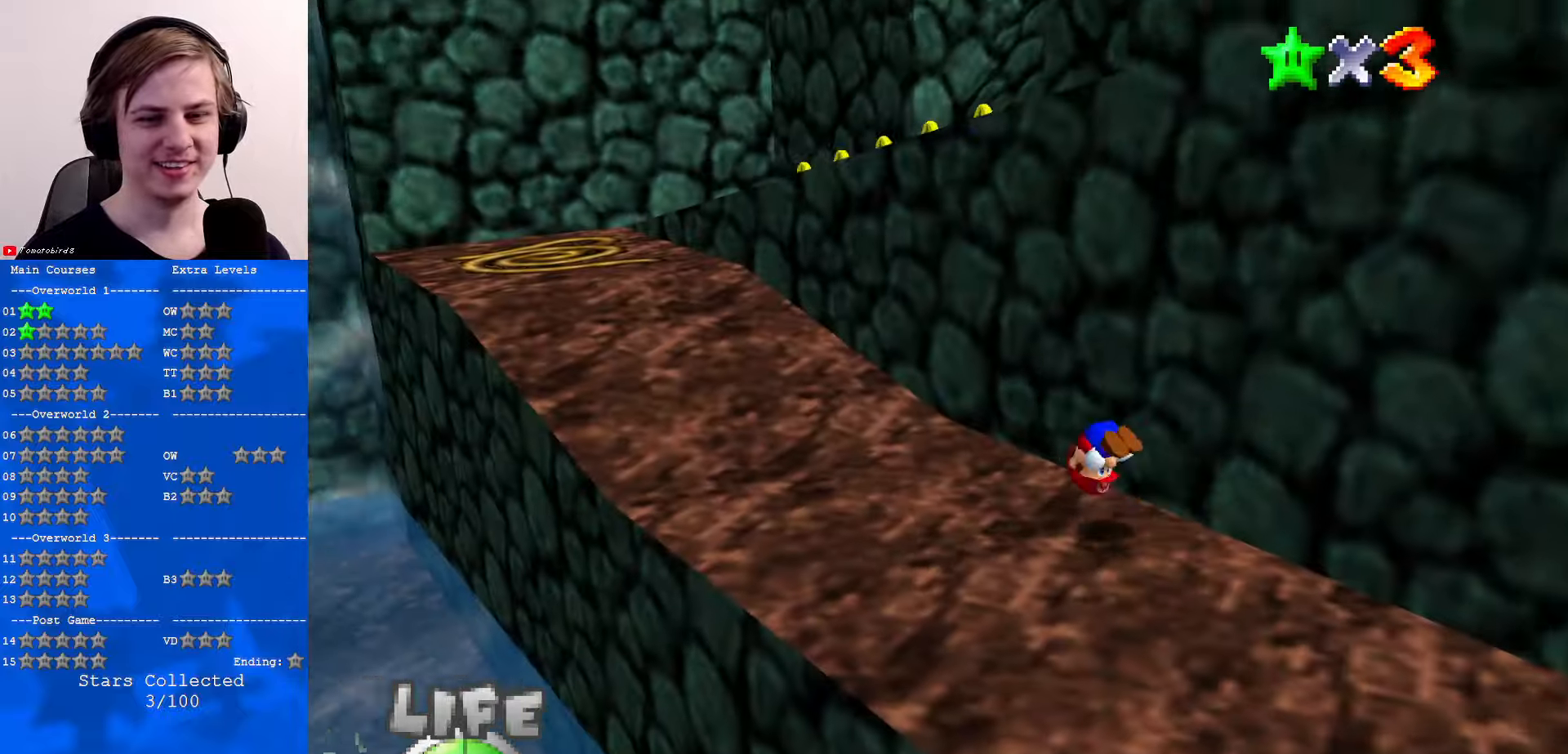
{"buttons": ["A"], "left_stick": "up-right", "events": [[67, "C_DOWN", "down"], [67, "C_LEFT", "down"], [167, "left_stick", "left"], [200, "C_DOWN", "up"], [200, "C_LEFT", "up"], [300, "left_stick", "right"], [433, "left_stick", "up-right"], [500, "A", "down"]]}
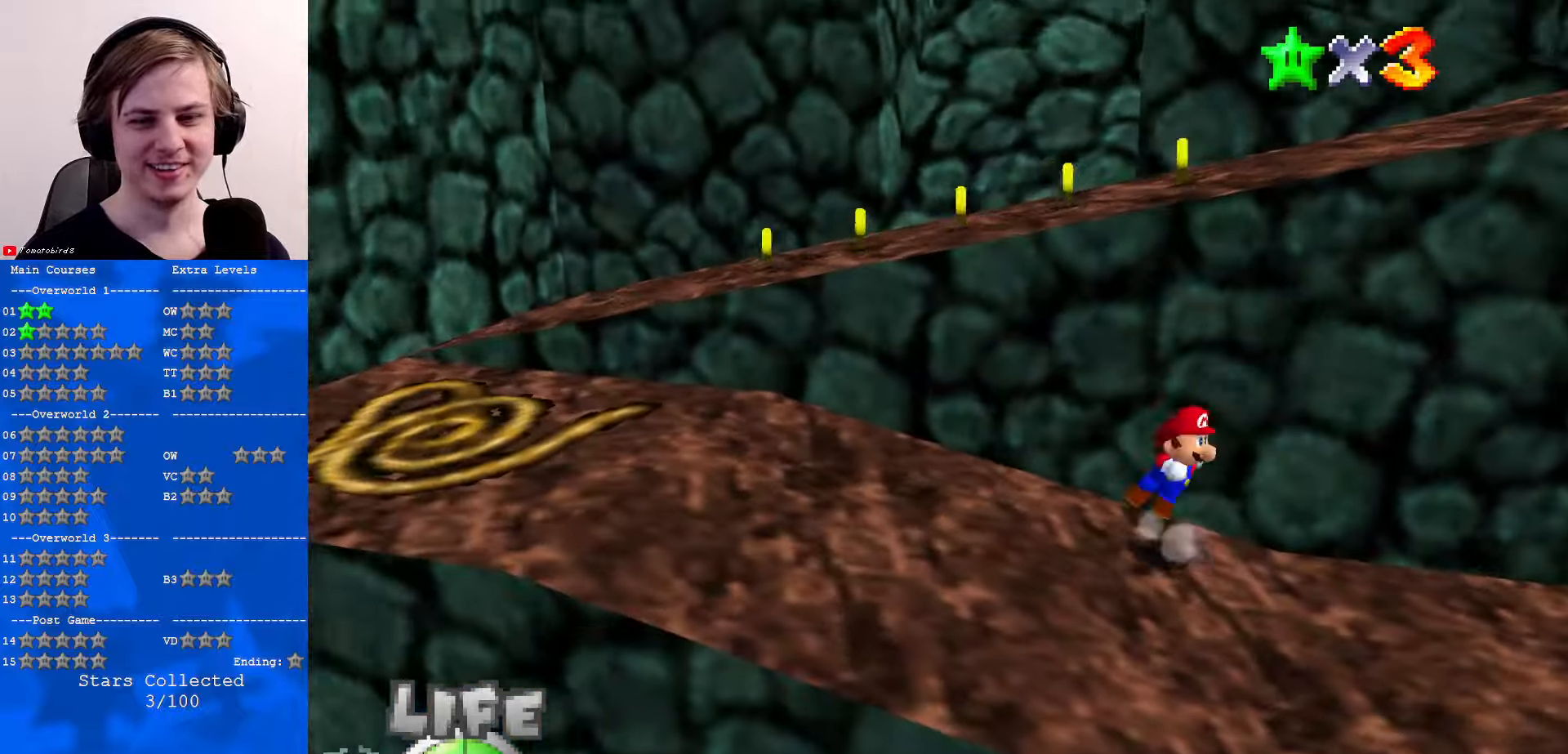
{"buttons": [], "left_stick": "up", "events": [[267, "left_stick", "up"], [367, "A", "up"]]}
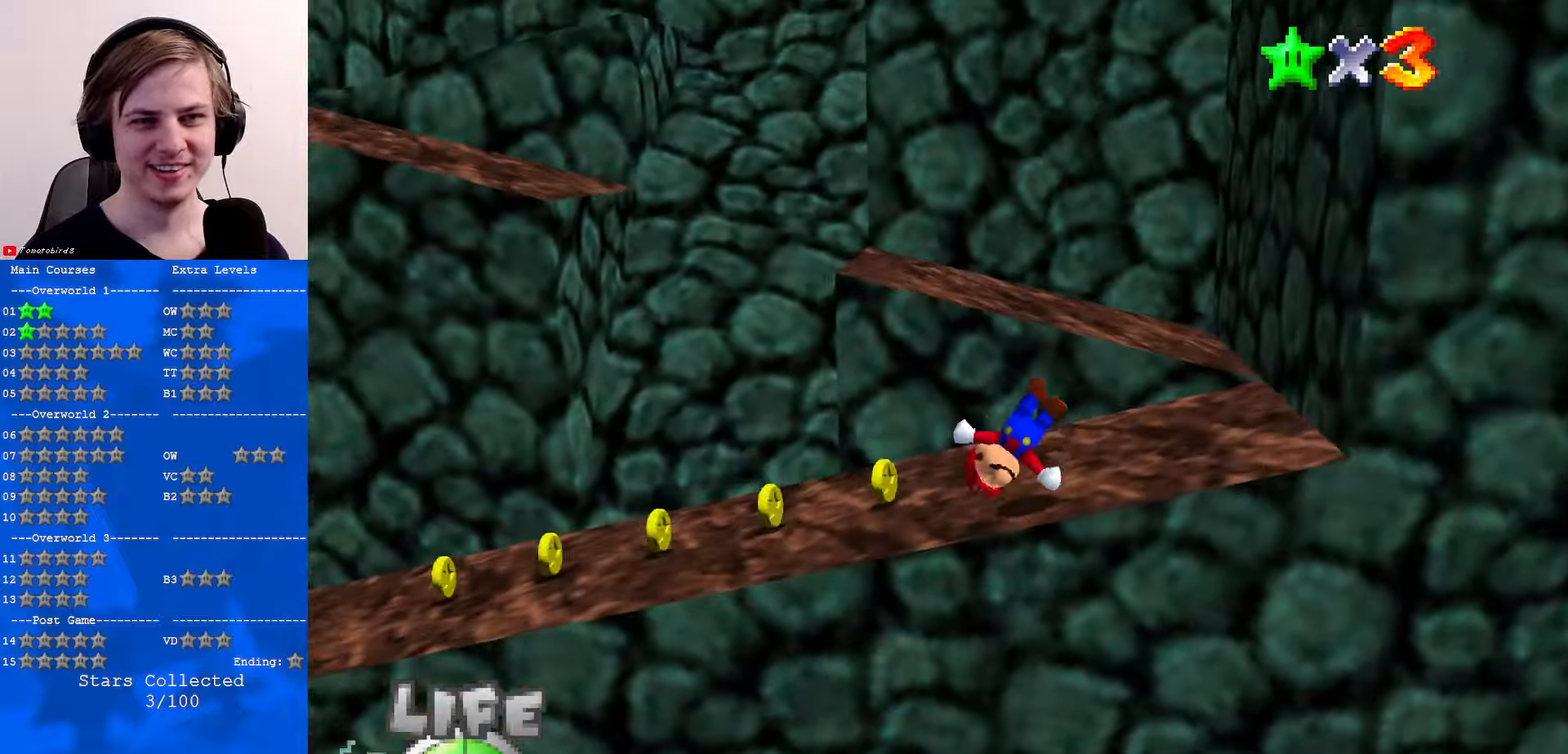
{"buttons": [], "left_stick": "up", "events": [[300, "left_stick", "up-left"], [467, "left_stick", "up"]]}
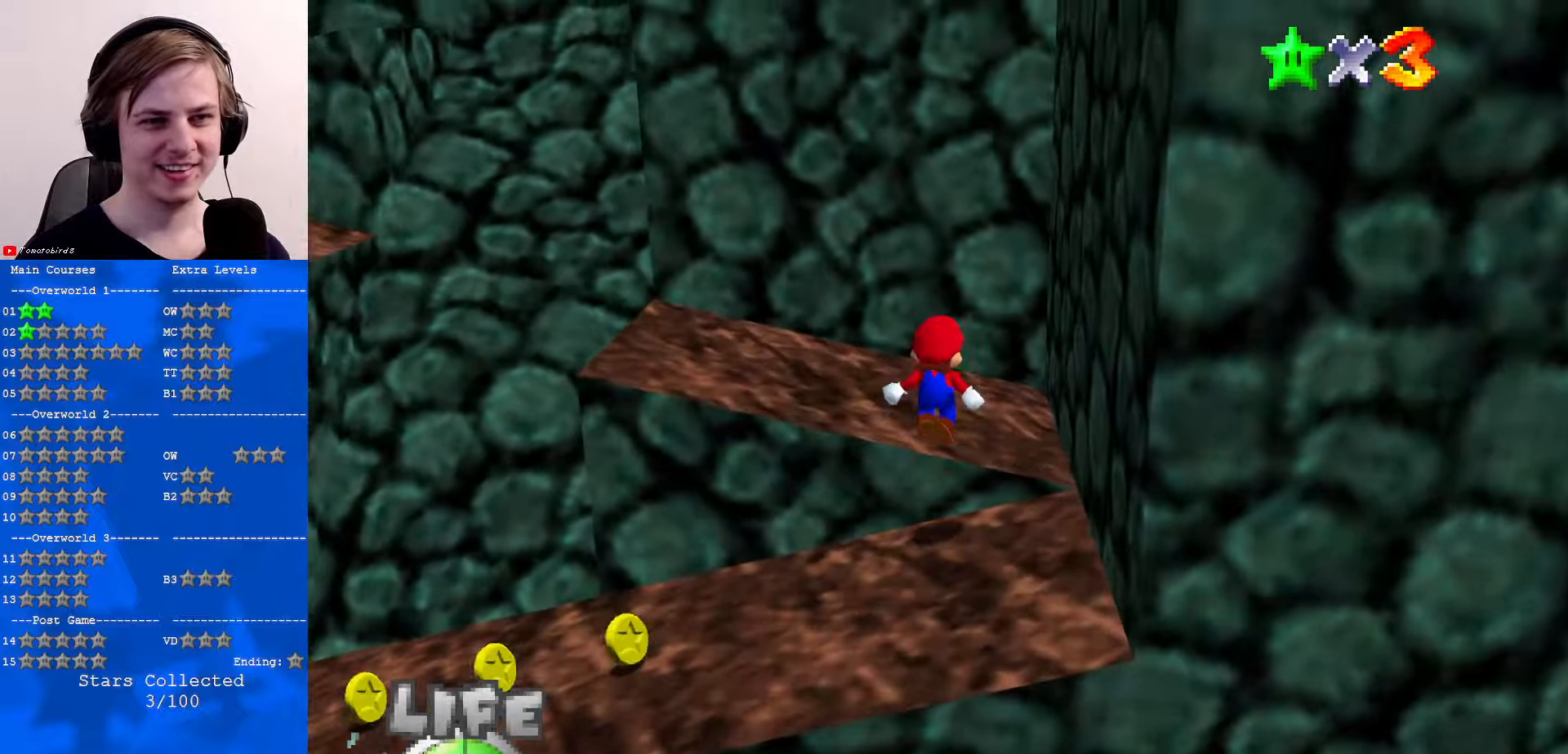
{"buttons": [], "left_stick": "up", "events": [[300, "A", "down"], [400, "A", "up"], [433, "C_DOWN", "down"], [500, "C_DOWN", "up"]]}
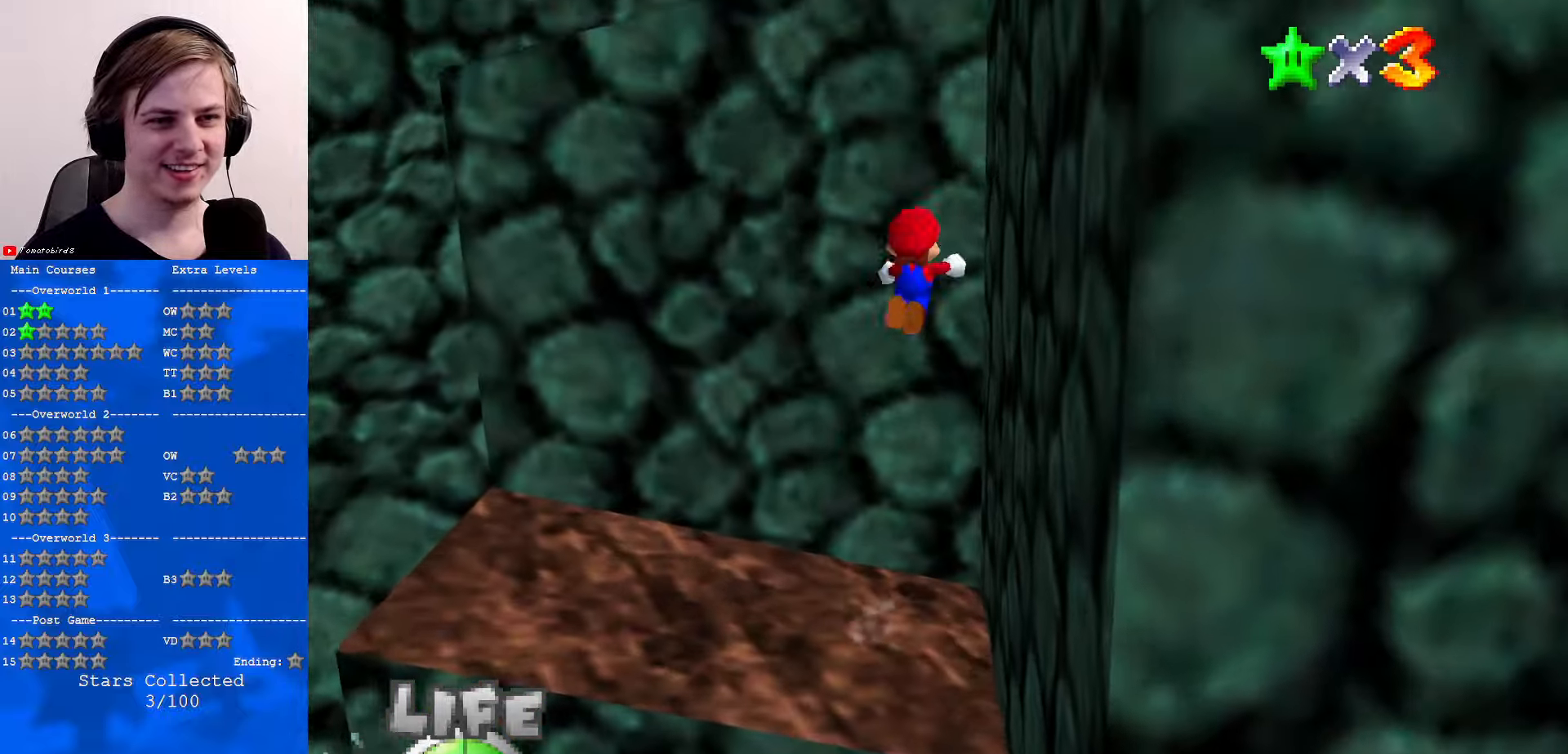
{"buttons": [], "left_stick": "right", "events": [[67, "A", "down"], [267, "left_stick", "right"], [467, "A", "up"]]}
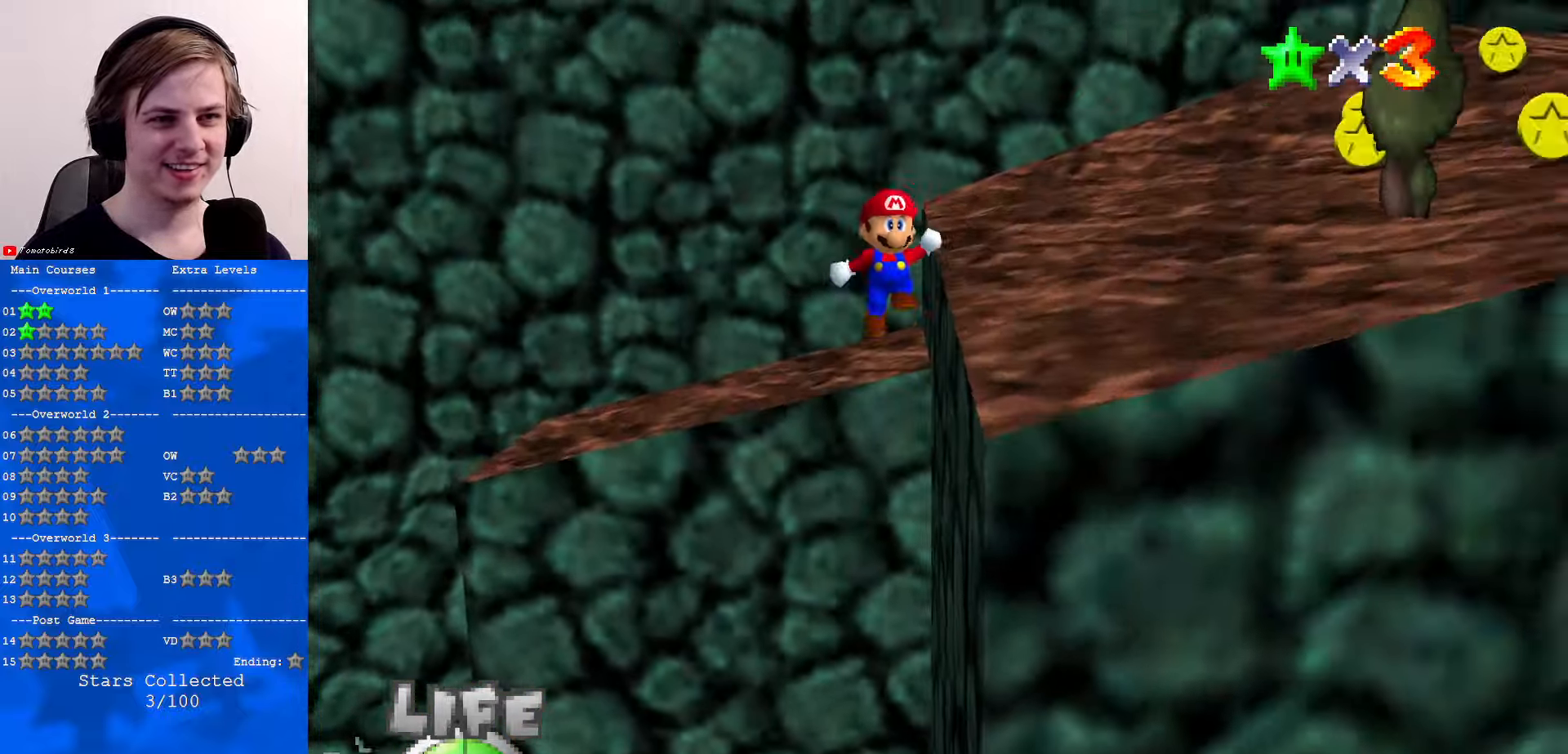
{"buttons": ["C_DOWN", "C_LEFT"], "left_stick": "up", "events": [[33, "C_DOWN", "down"], [33, "C_LEFT", "down"], [100, "C_LEFT", "up"], [167, "C_LEFT", "down"], [267, "left_stick", "up-right"], [300, "C_LEFT", "up"], [333, "A", "down"], [333, "C_DOWN", "up"], [367, "left_stick", "up"], [433, "A", "up"], [467, "C_DOWN", "down"], [467, "C_LEFT", "down"]]}
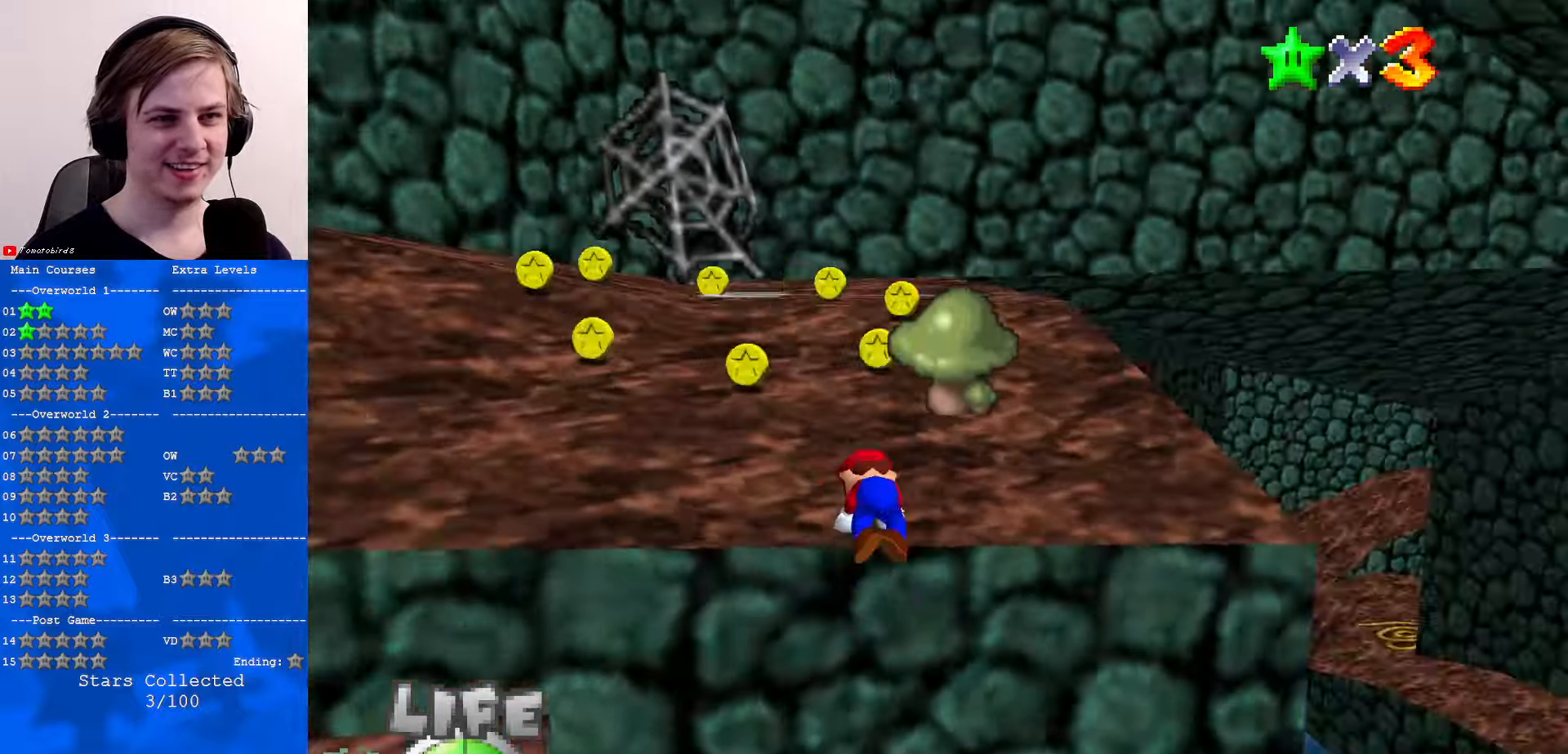
{"buttons": [], "left_stick": "left", "events": [[100, "C_LEFT", "up"], [133, "C_LEFT", "down"], [267, "C_DOWN", "up"], [267, "C_LEFT", "up"], [333, "C_LEFT", "down"], [333, "left_stick", "left"], [433, "C_LEFT", "up"]]}
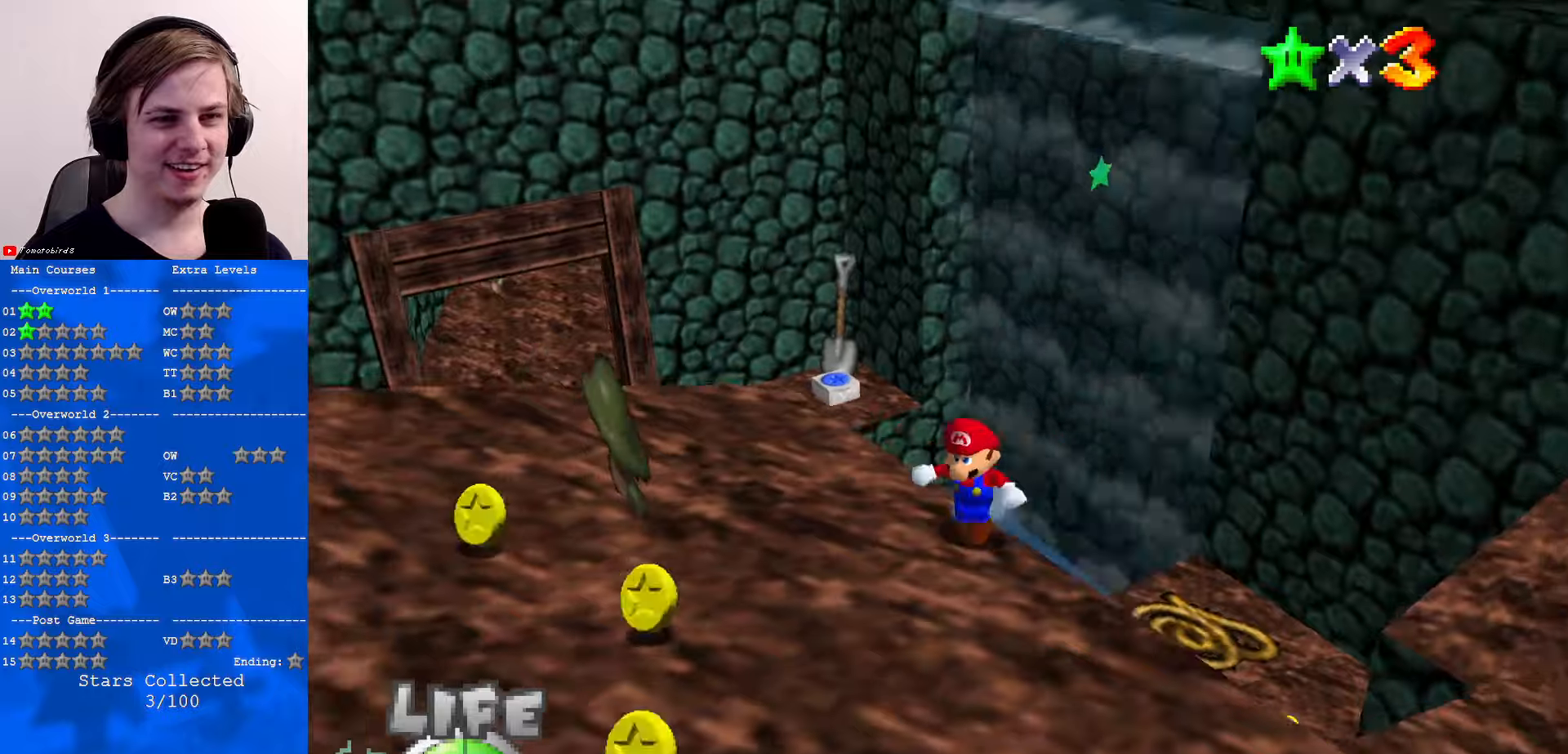
{"buttons": [], "left_stick": "down-left", "events": [[134, "left_stick", "down-left"]]}
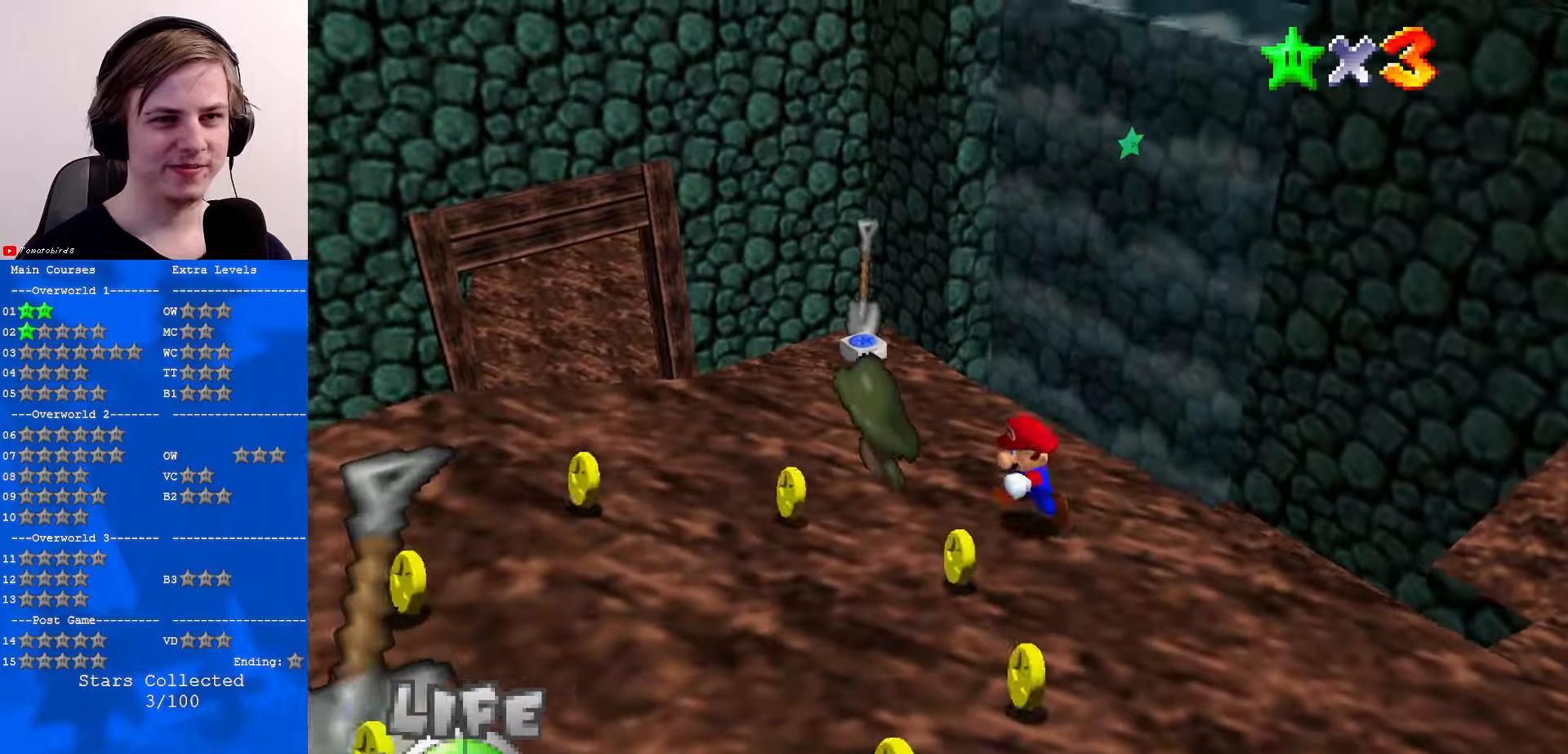
{"buttons": ["C_LEFT"], "left_stick": "down", "events": [[467, "C_LEFT", "down"], [467, "left_stick", "down"]]}
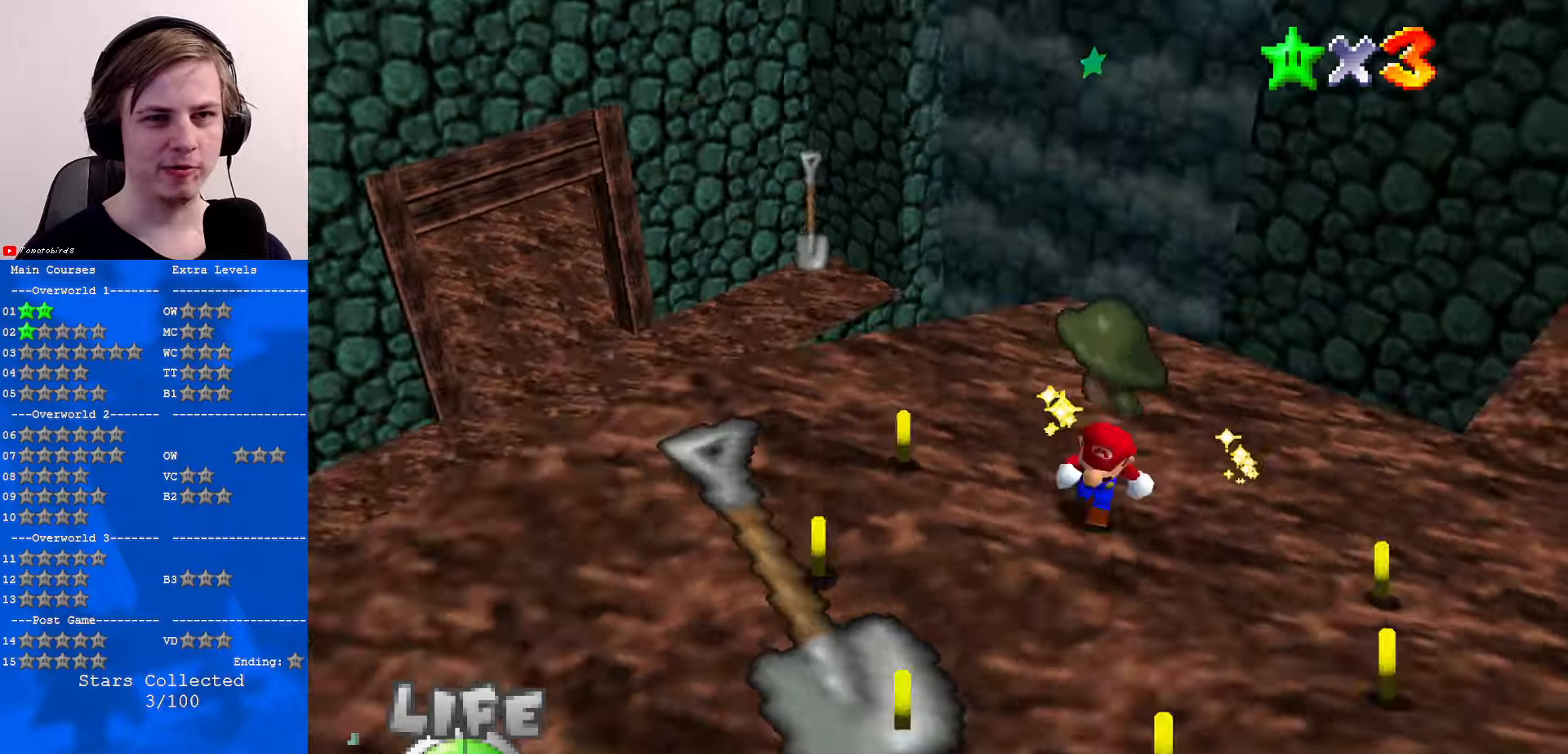
{"buttons": [], "left_stick": "down", "events": [[167, "C_LEFT", "up"]]}
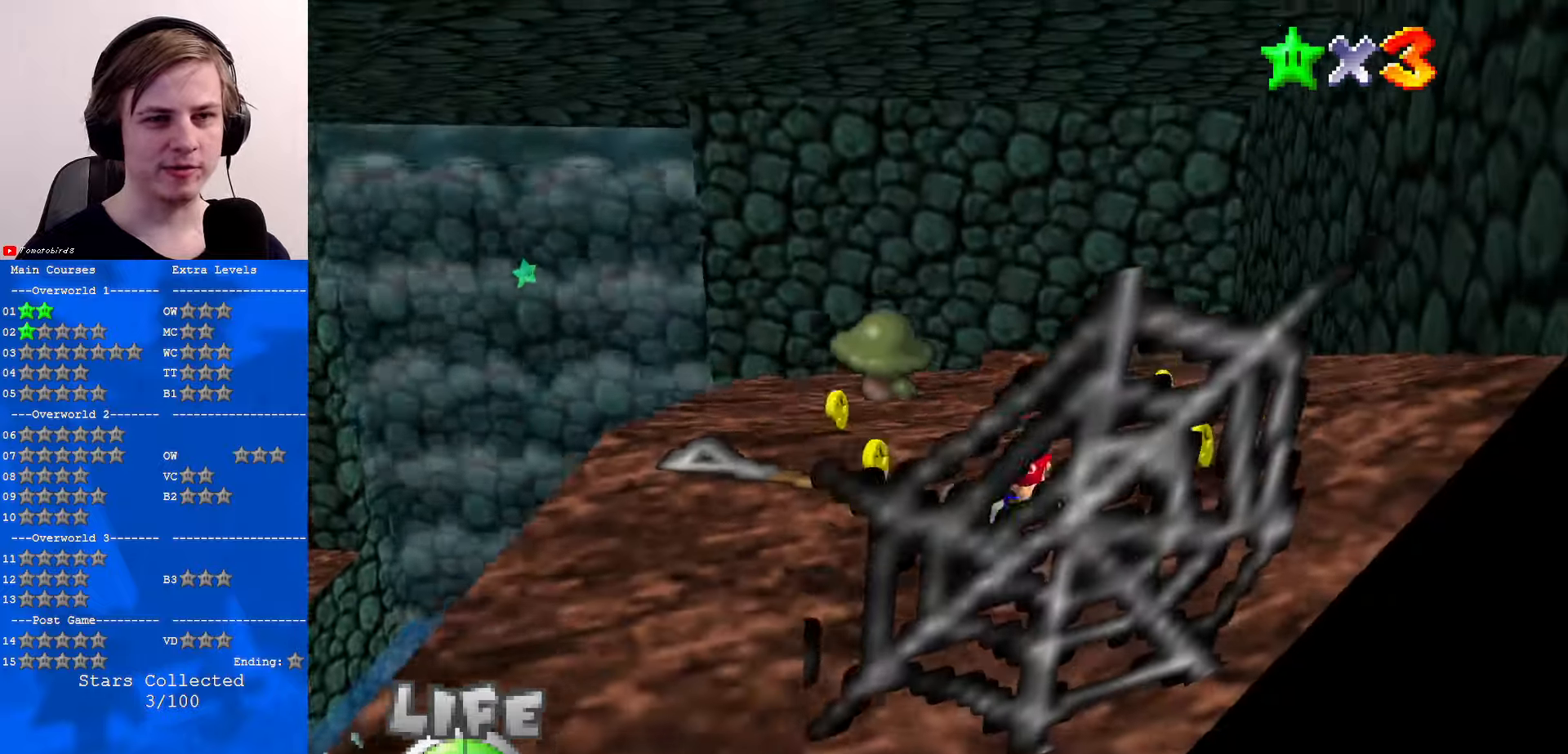
{"buttons": [], "left_stick": "down-right", "events": [[134, "C_RIGHT", "down"], [134, "left_stick", "center"], [167, "C_RIGHT", "up"], [400, "left_stick", "down-right"]]}
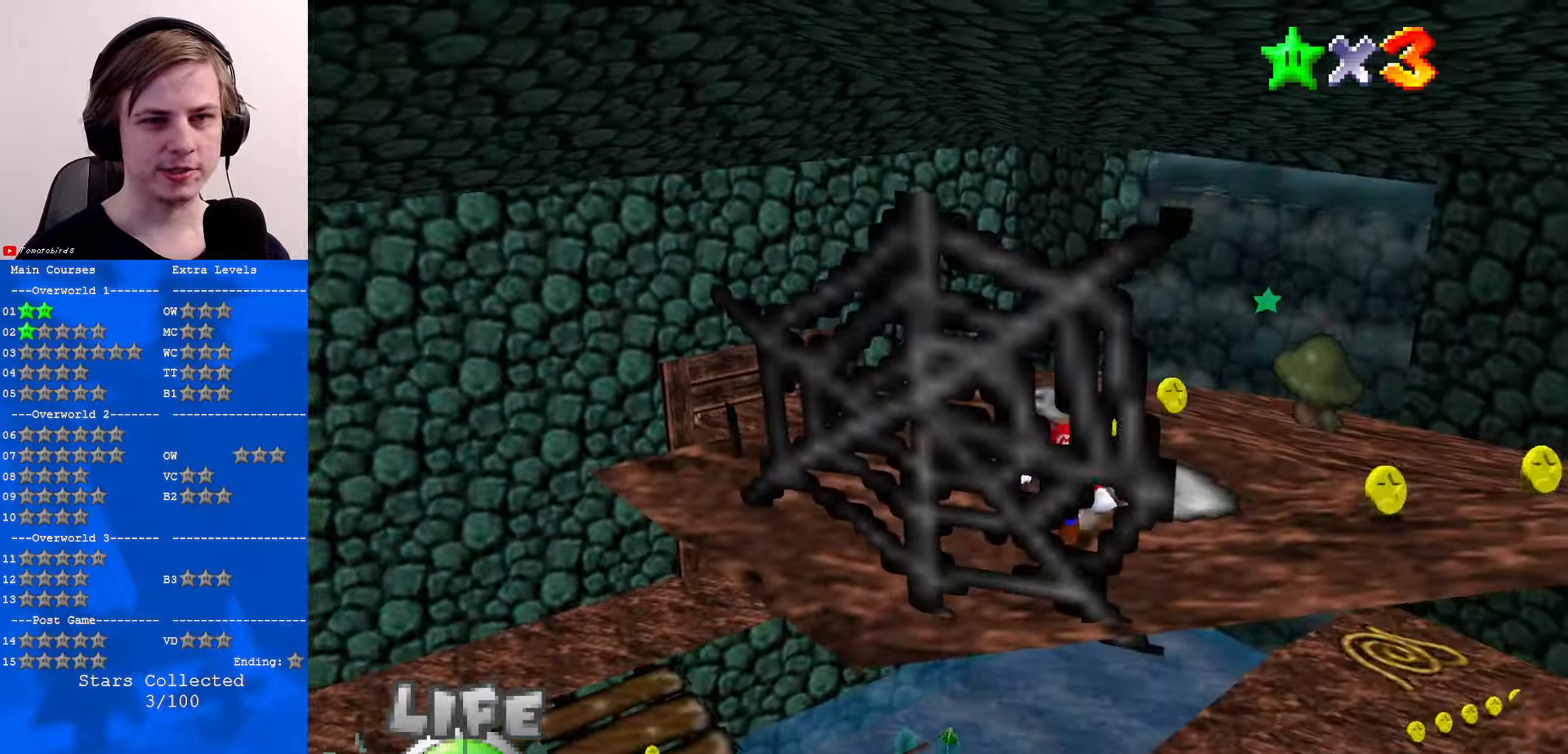
{"buttons": [], "left_stick": "up-right", "events": [[267, "left_stick", "right"], [467, "left_stick", "up-right"]]}
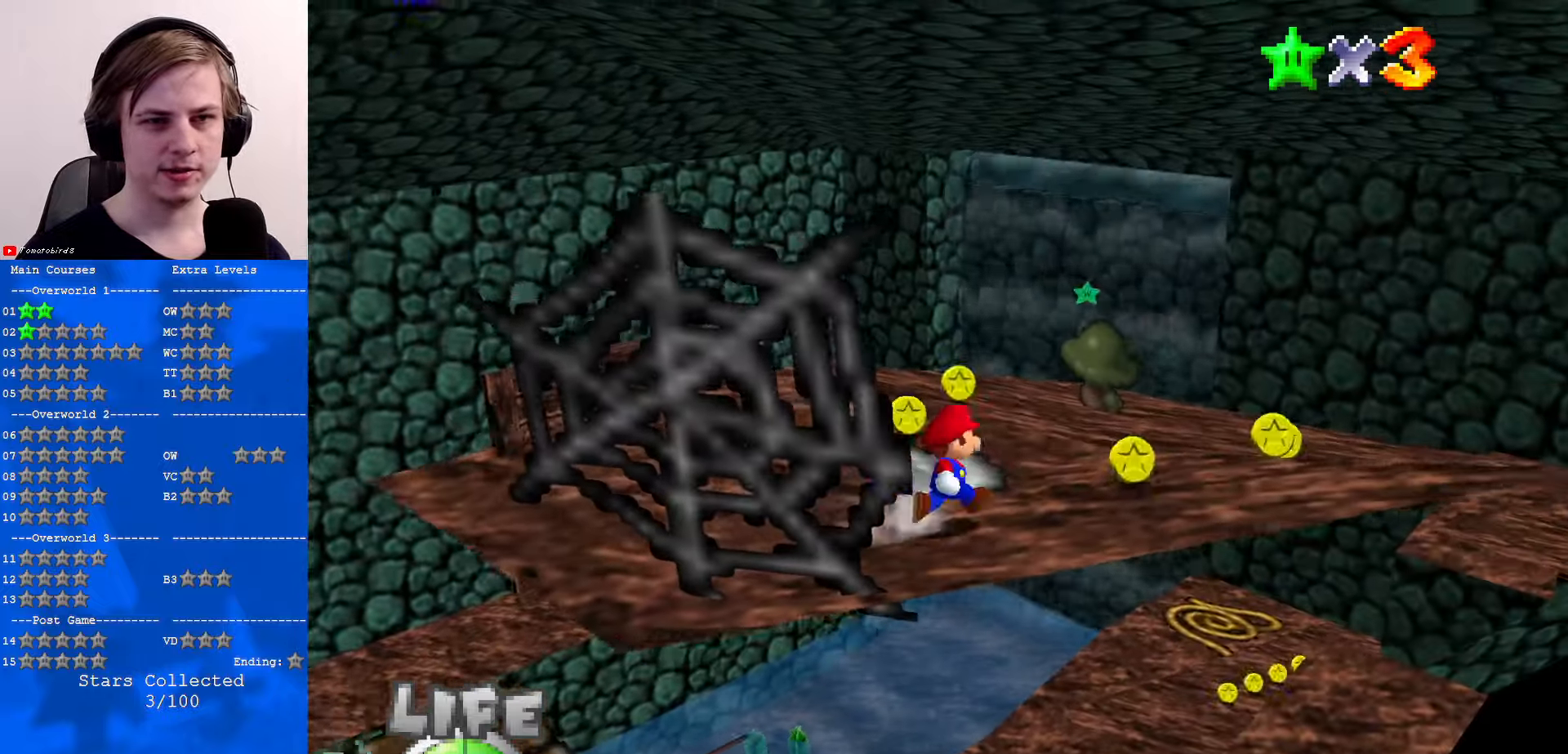
{"buttons": ["Z"], "left_stick": "left", "events": [[100, "left_stick", "up"], [234, "Z", "down"], [267, "A", "down"], [400, "A", "up"], [500, "left_stick", "left"]]}
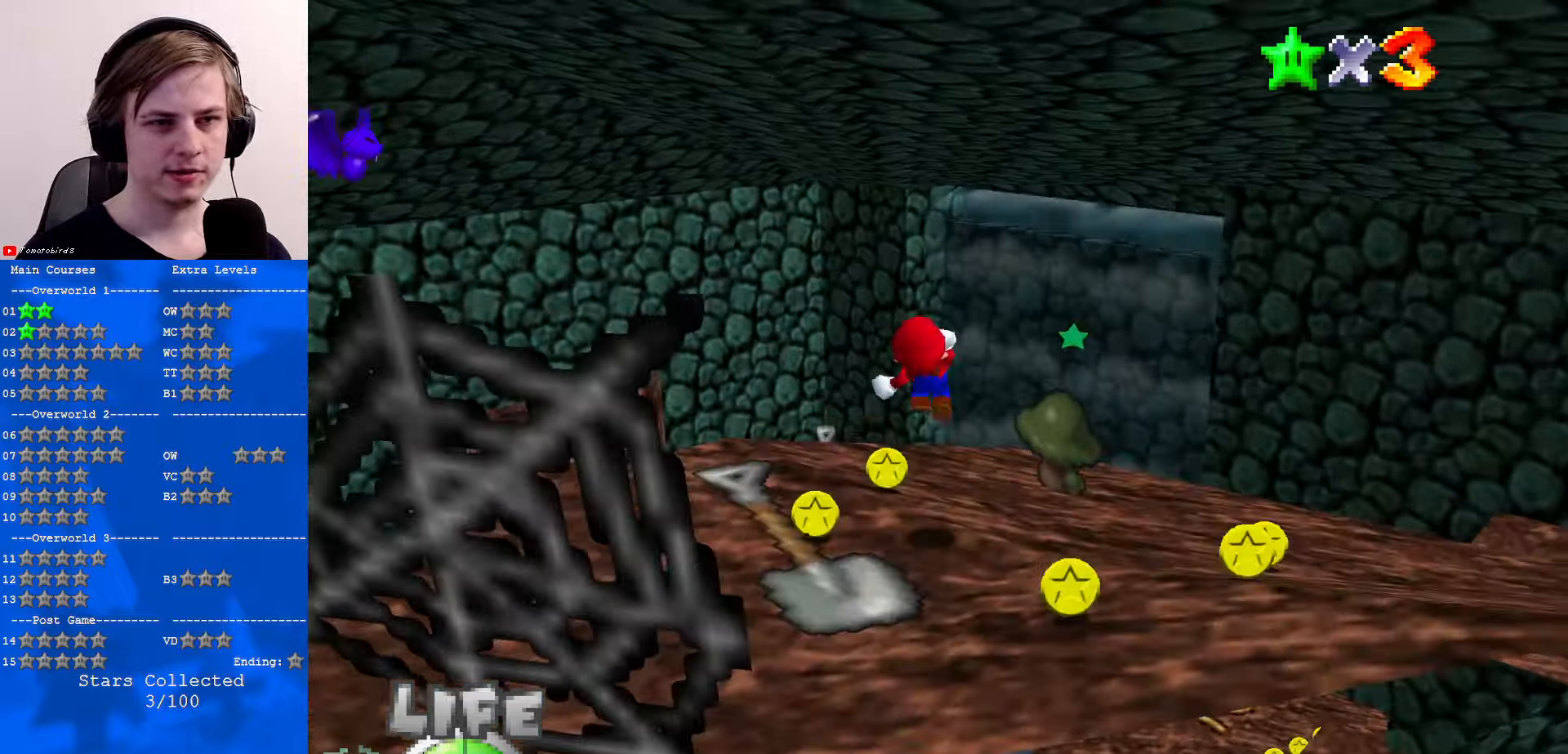
{"buttons": ["Z"], "left_stick": "down", "events": [[134, "left_stick", "down"]]}